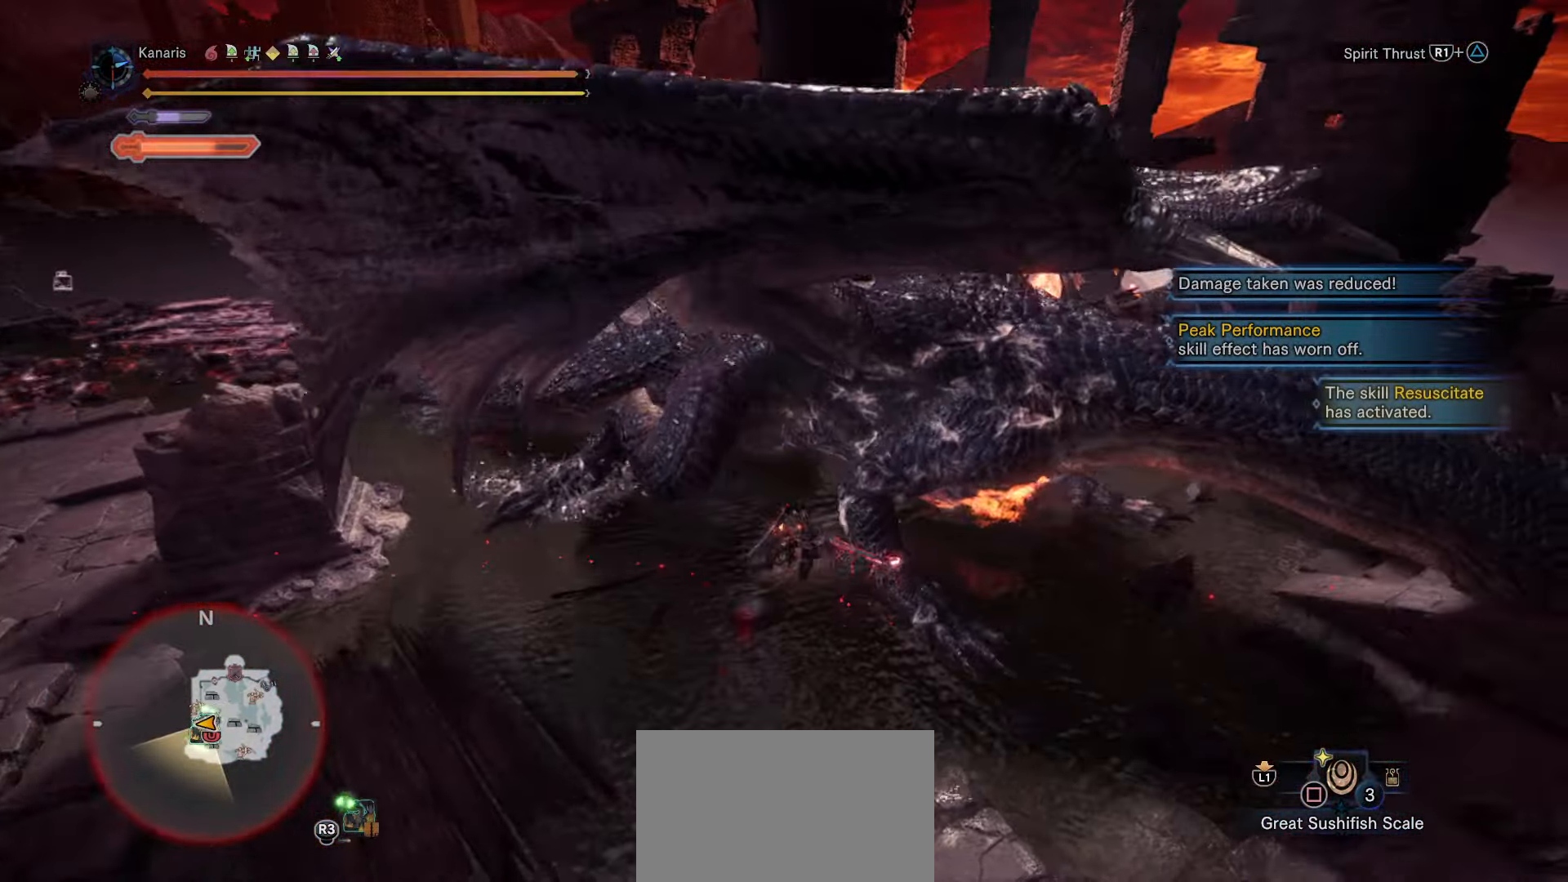
Gameplay with a controller (PlayStation layout); each line is a JSON object with the inputs held at the frame after it. "events" lists button and stick changes between this image and that frame as [ms after this image, input, new state], when the widget could be followed in between.
{"buttons": ["CIRCLE"], "left_stick": "up-right", "right_stick": "center", "events": [[267, "left_stick", "up"], [333, "CIRCLE", "down"], [400, "CIRCLE", "up"], [483, "CIRCLE", "down"], [483, "left_stick", "up-right"]]}
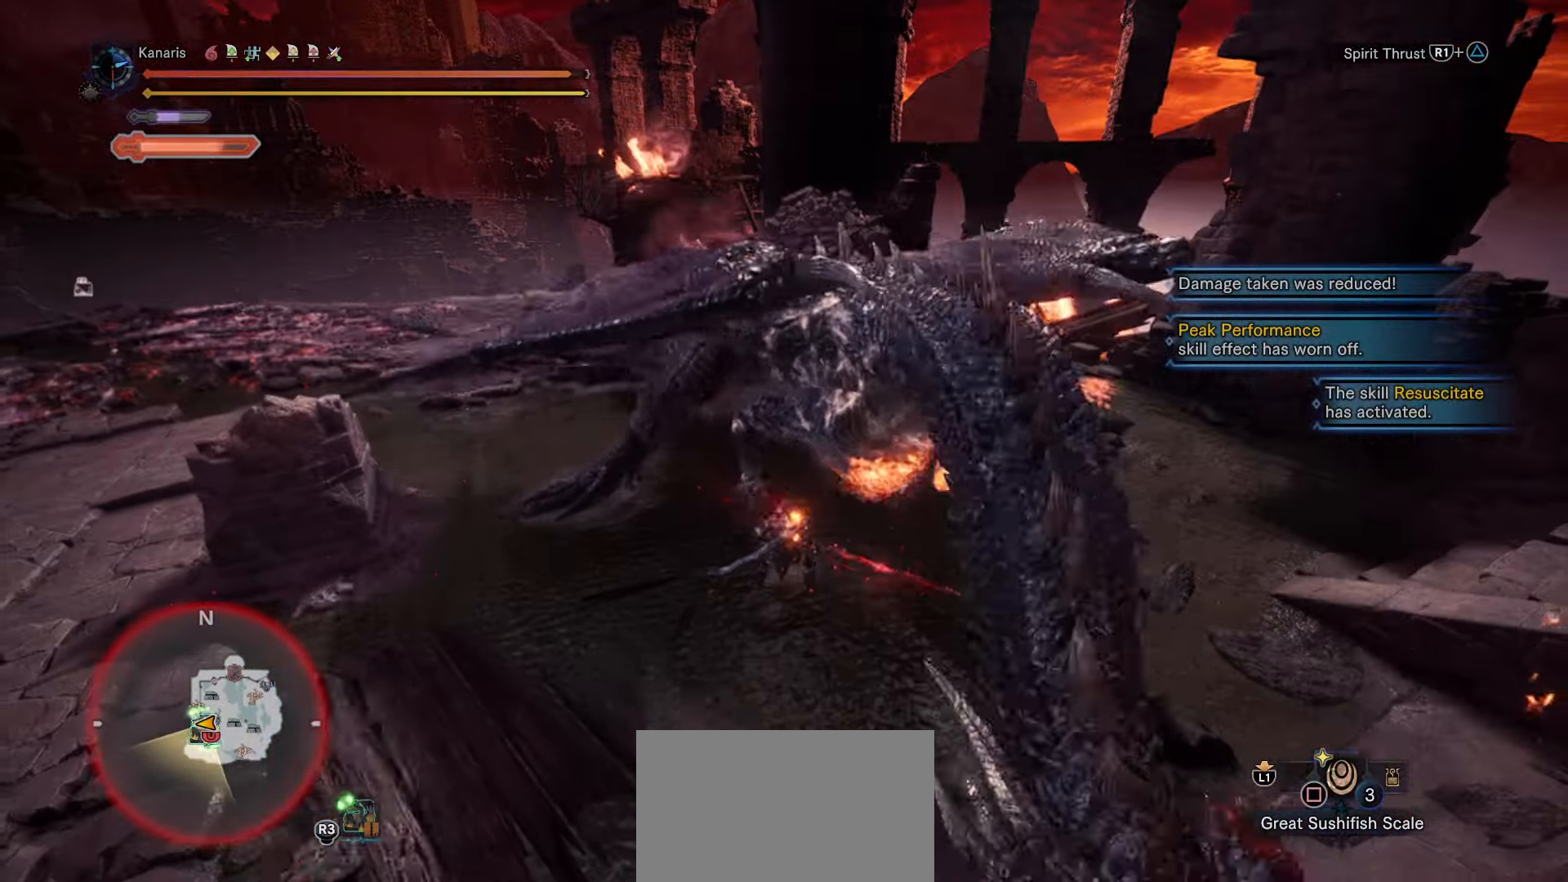
{"buttons": [], "left_stick": "up-right", "right_stick": "center", "events": [[67, "CIRCLE", "up"], [150, "CIRCLE", "down"], [200, "left_stick", "up"], [233, "CIRCLE", "up"], [333, "CIRCLE", "down"], [417, "CIRCLE", "up"], [500, "left_stick", "up-right"]]}
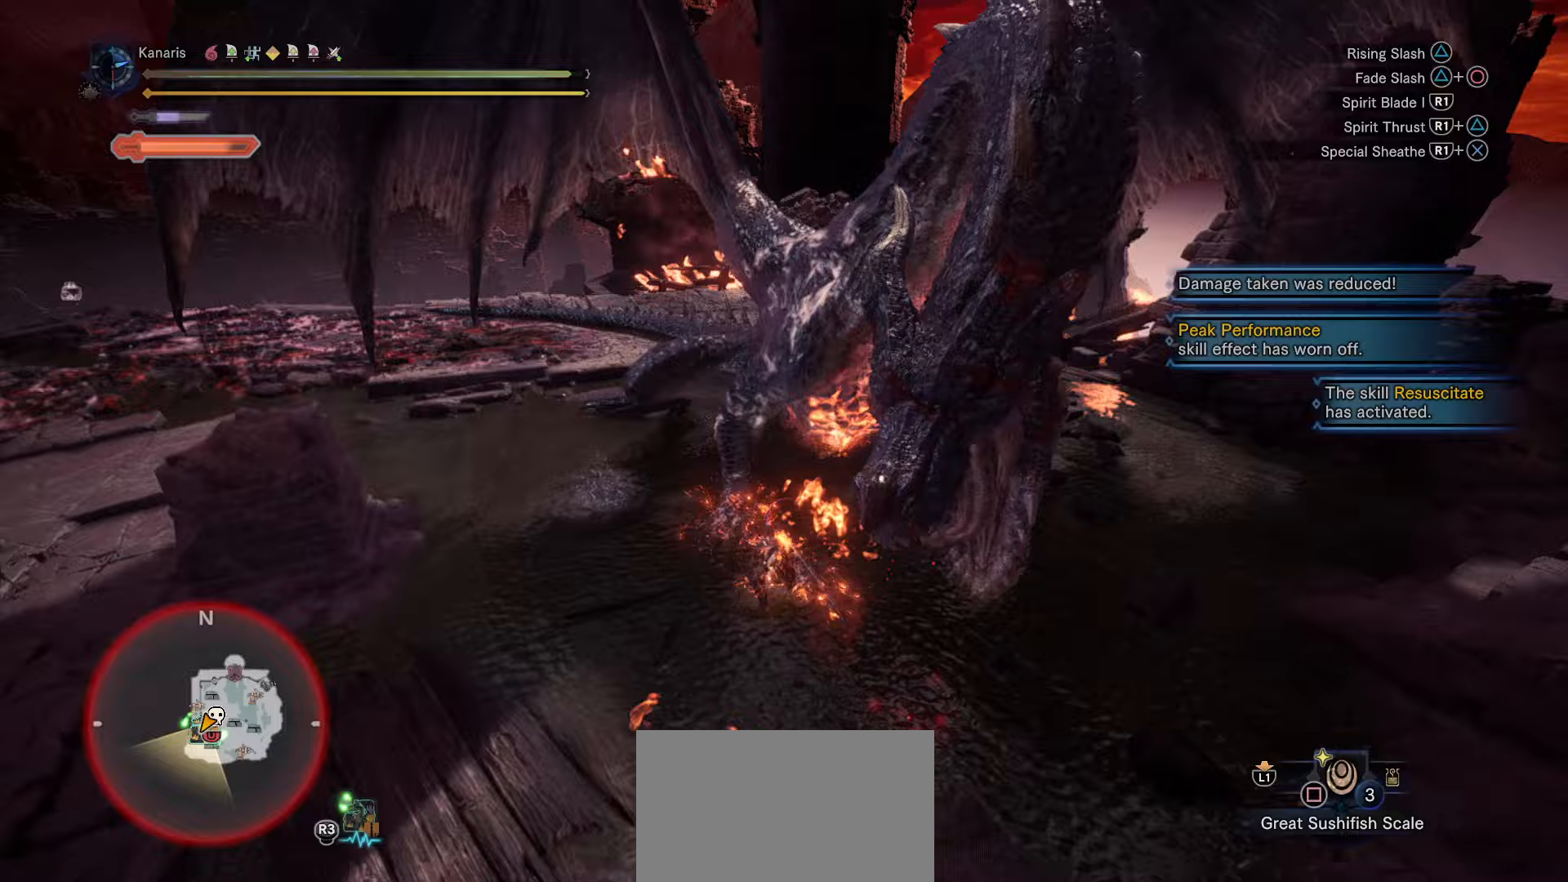
{"buttons": [], "left_stick": "up-right", "right_stick": "center", "events": [[183, "R1", "down"], [200, "CIRCLE", "down"], [400, "CIRCLE", "up"], [433, "R1", "up"]]}
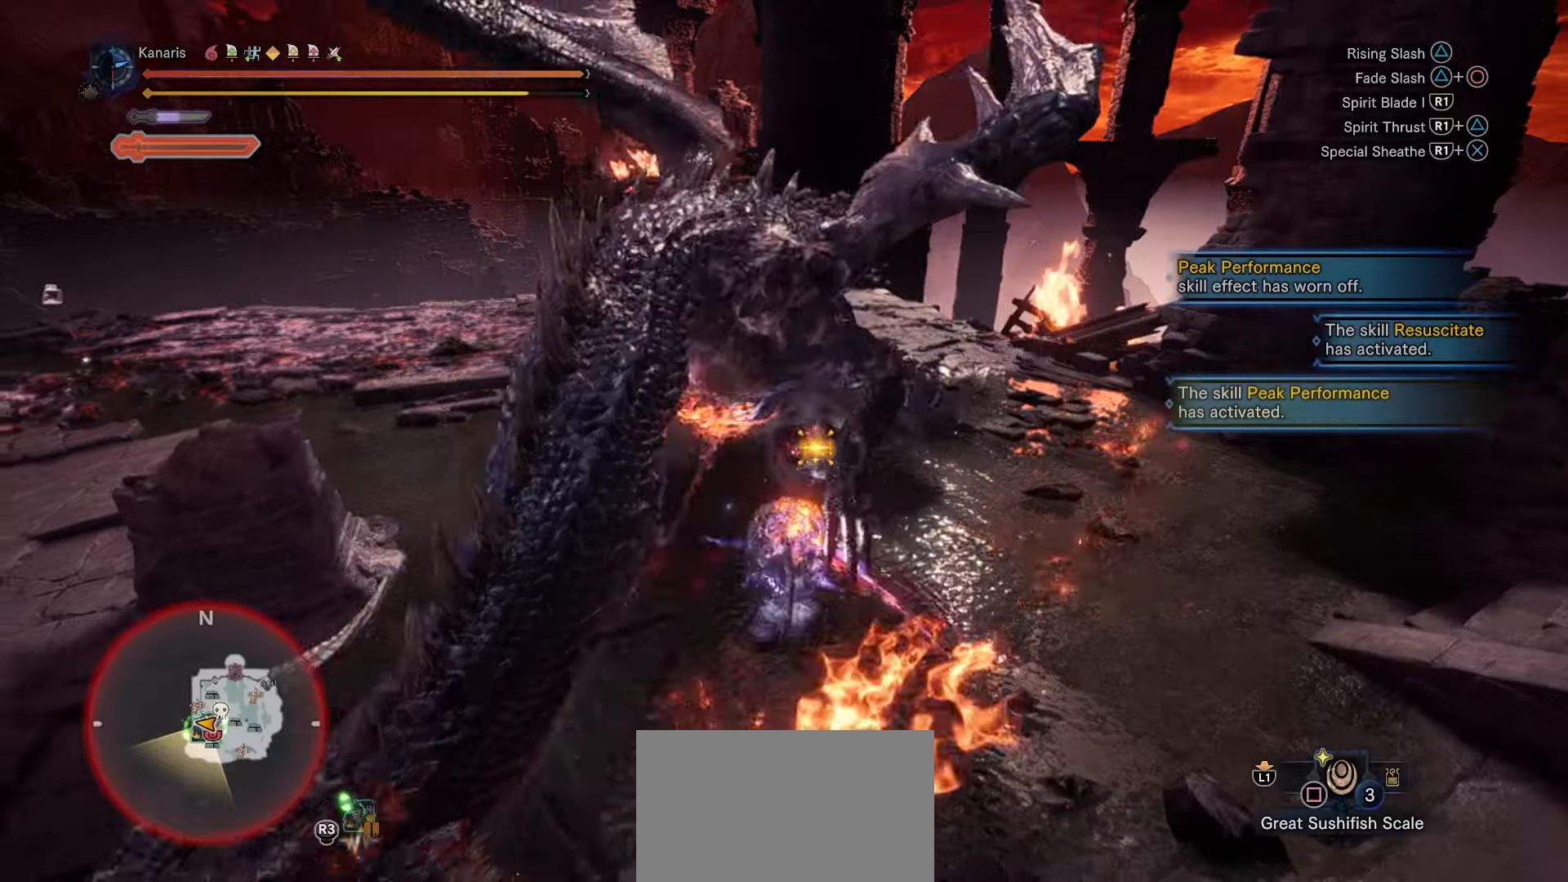
{"buttons": [], "left_stick": "up", "right_stick": "center", "events": [[333, "left_stick", "up"]]}
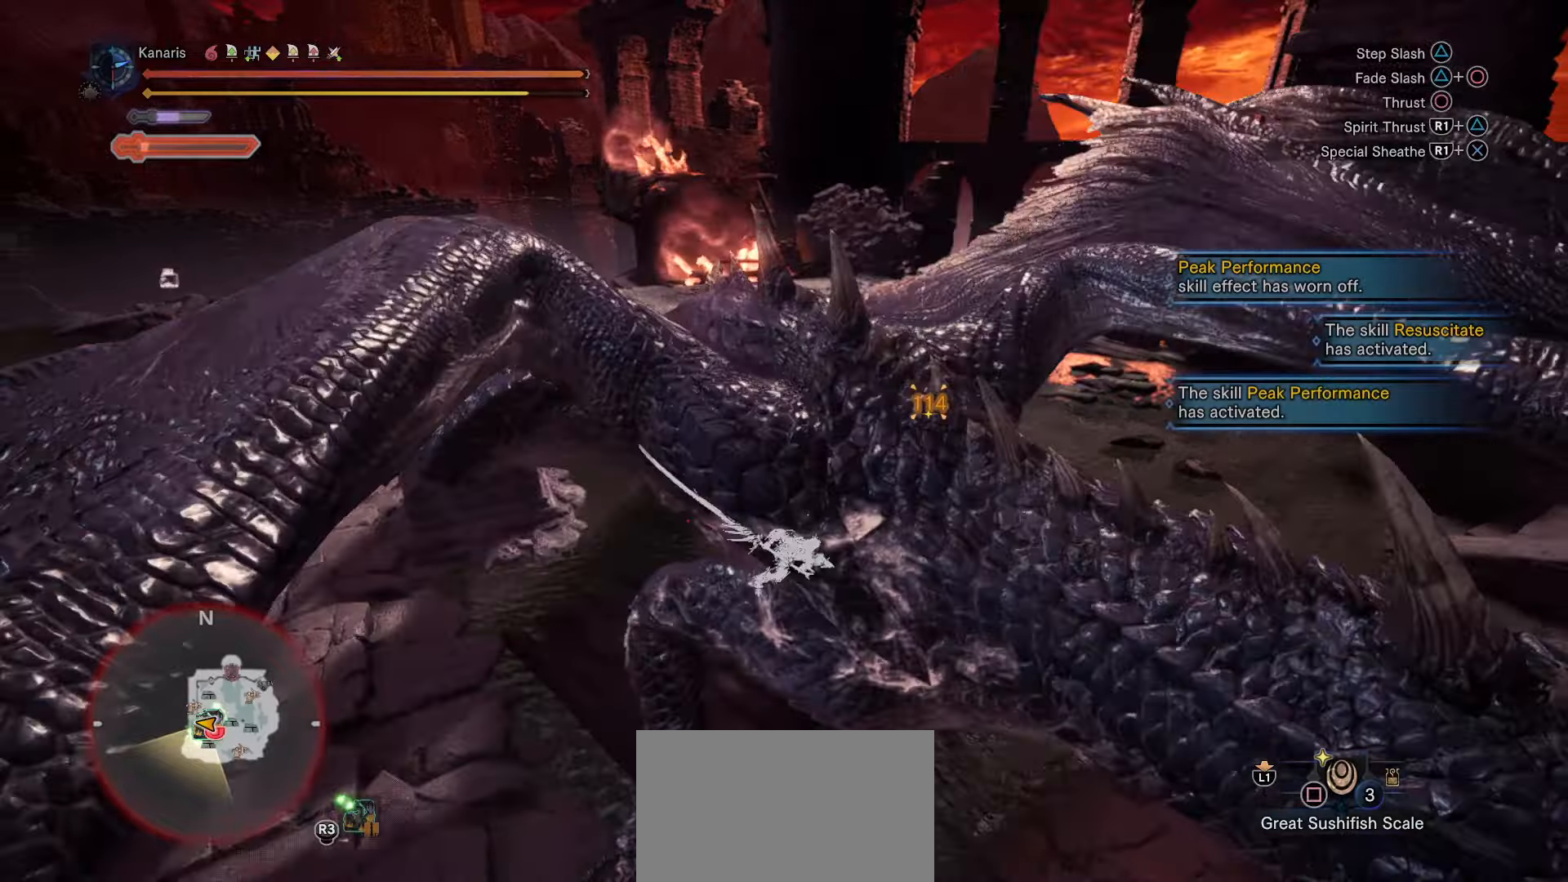
{"buttons": [], "left_stick": "up-left", "right_stick": "center", "events": [[367, "left_stick", "up-left"]]}
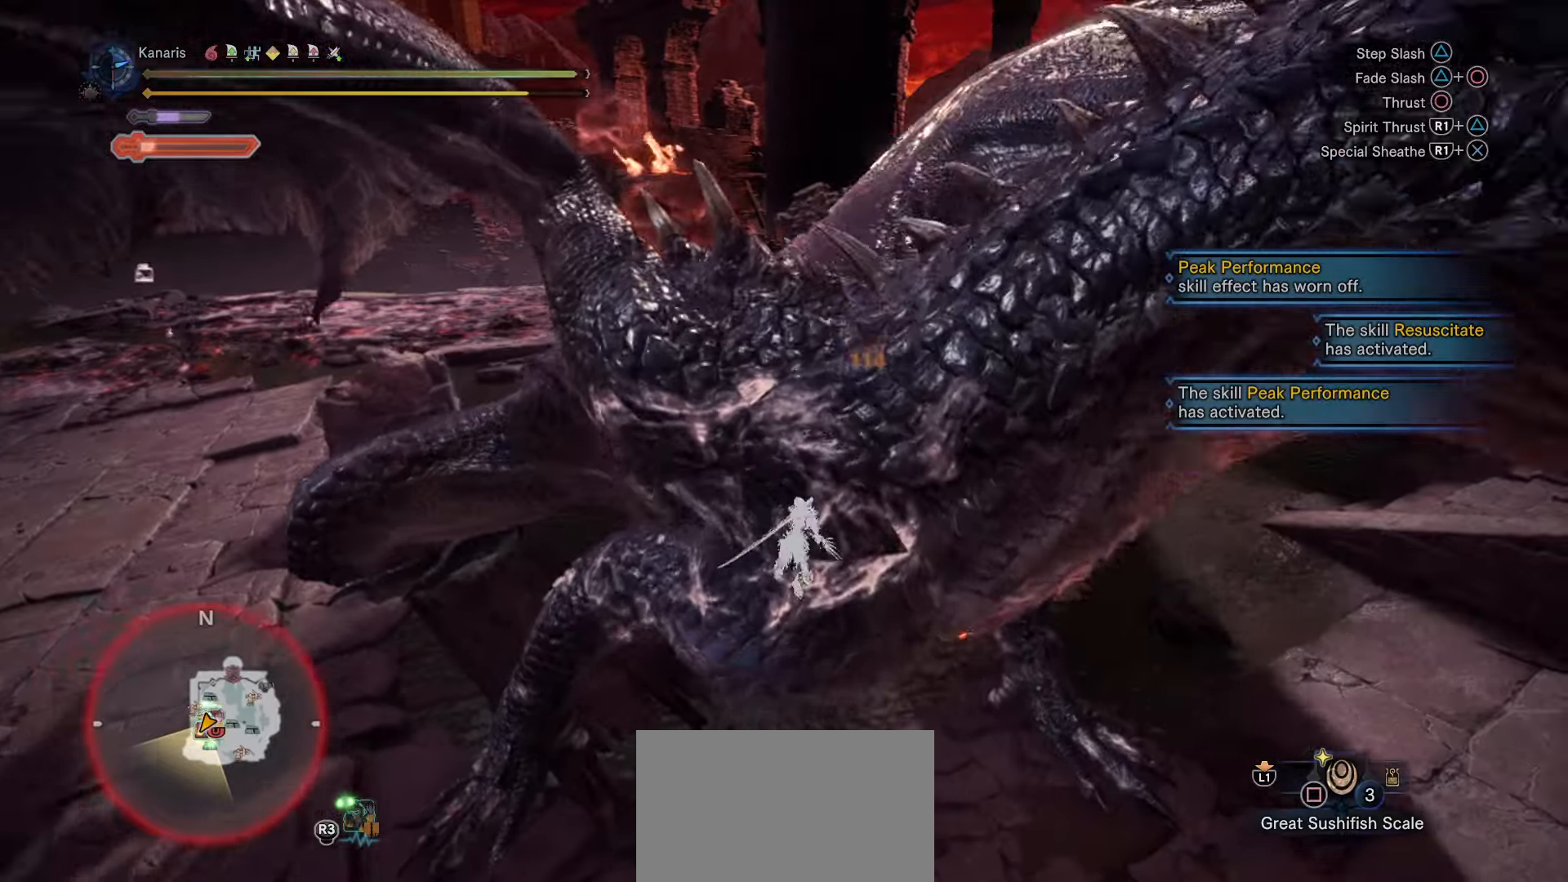
{"buttons": ["R1"], "left_stick": "up", "right_stick": "center", "events": [[117, "R1", "down"], [167, "left_stick", "up-right"], [283, "R1", "up"], [367, "R1", "down"], [433, "R1", "up"], [467, "R1", "down"], [467, "left_stick", "up"]]}
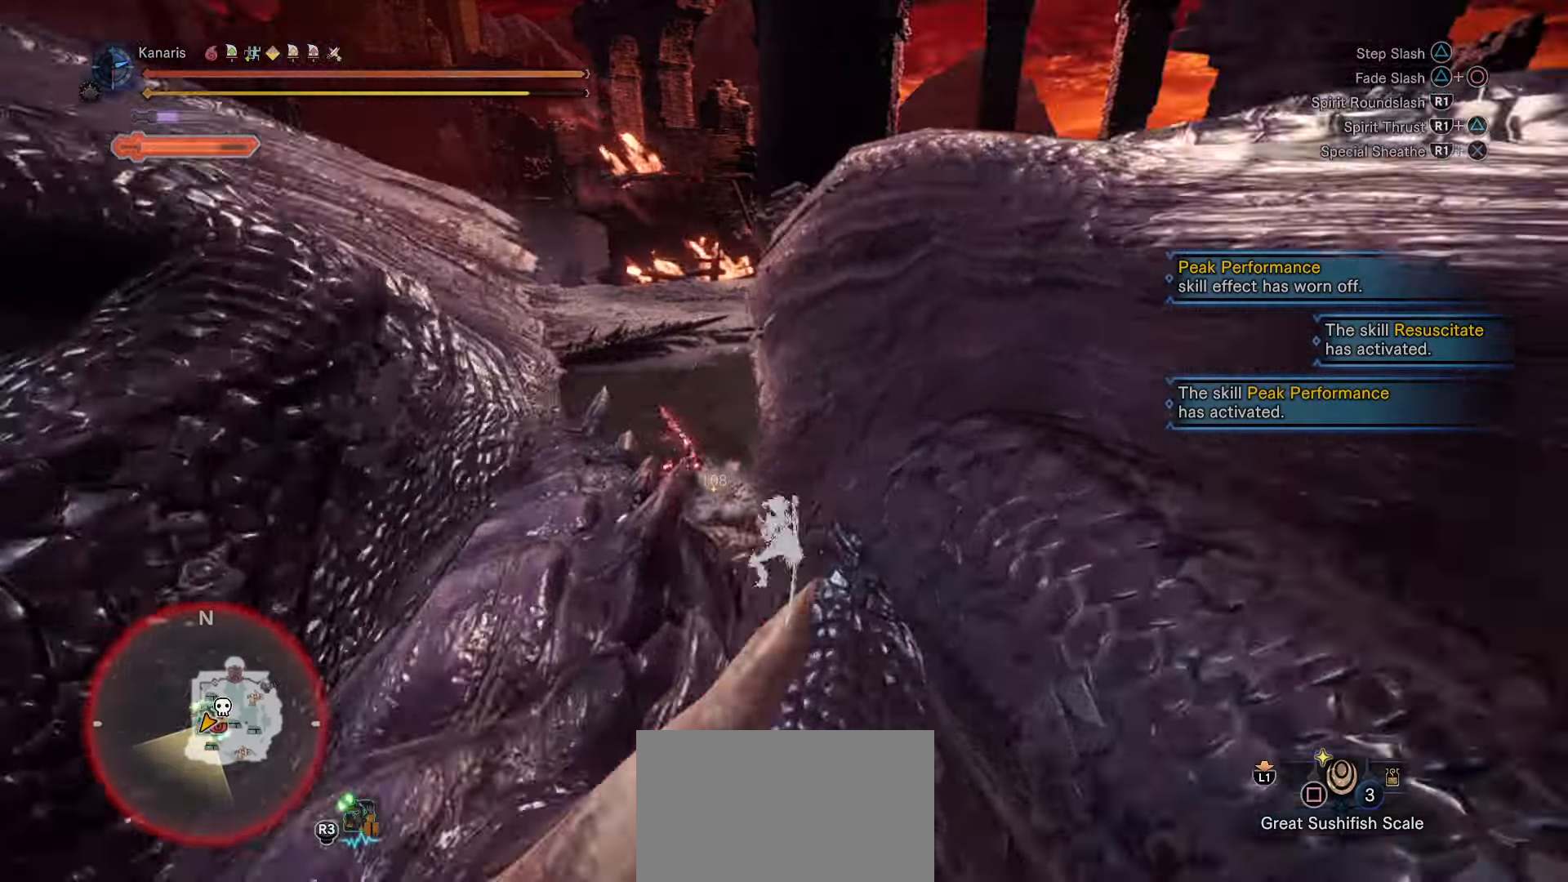
{"buttons": [], "left_stick": "left", "right_stick": "right", "events": [[33, "left_stick", "up-left"], [67, "R1", "up"], [67, "right_stick", "right"], [100, "left_stick", "left"]]}
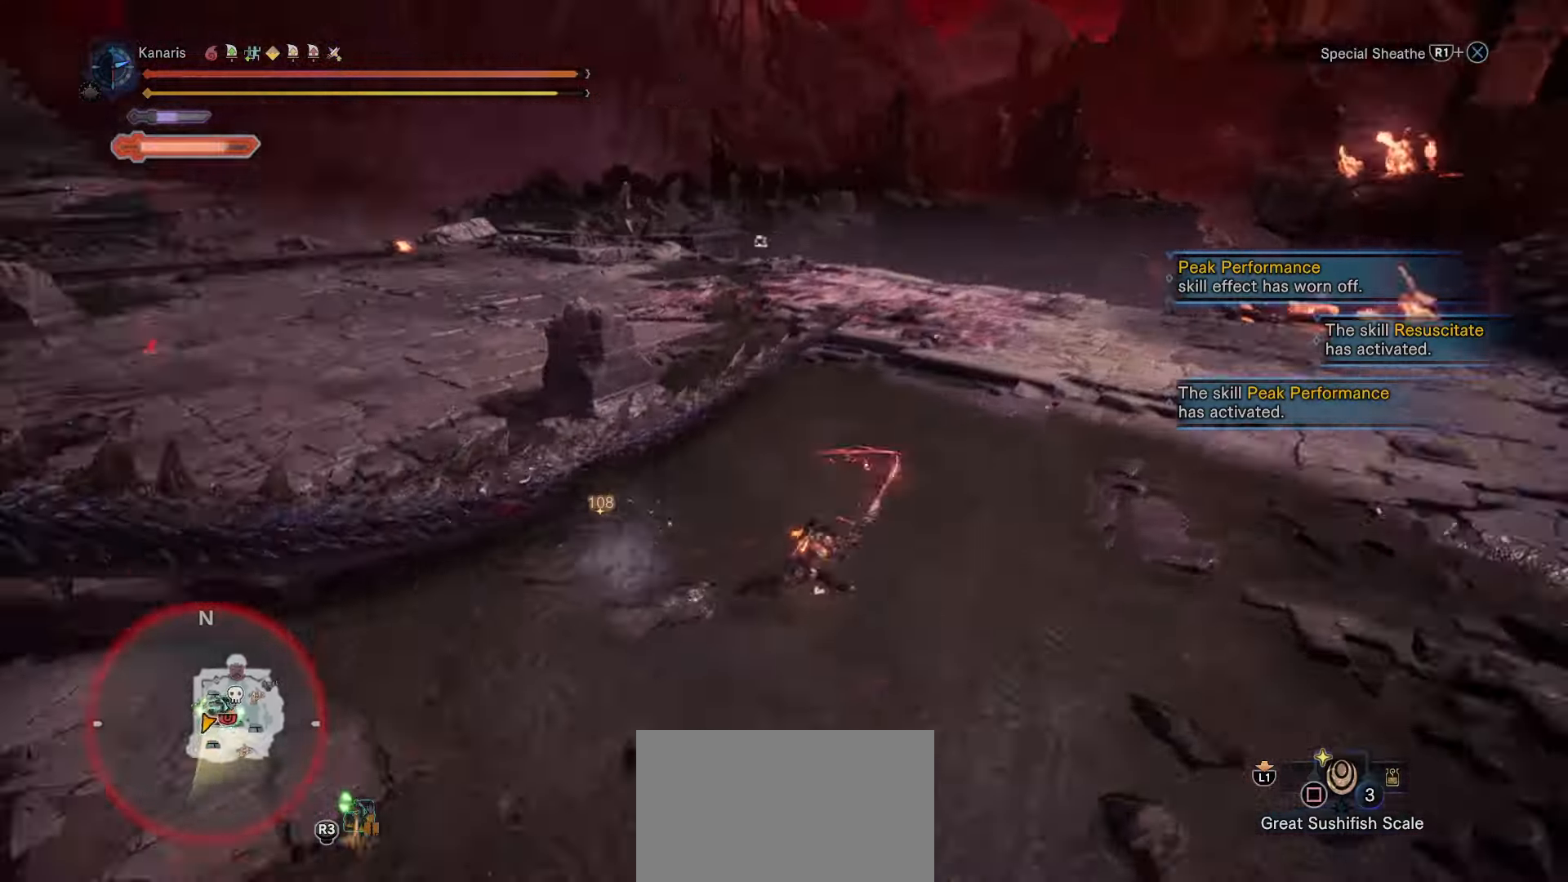
{"buttons": [], "left_stick": "center", "right_stick": "center", "events": [[217, "left_stick", "up-left"], [217, "right_stick", "down-right"], [333, "left_stick", "center"], [350, "right_stick", "center"]]}
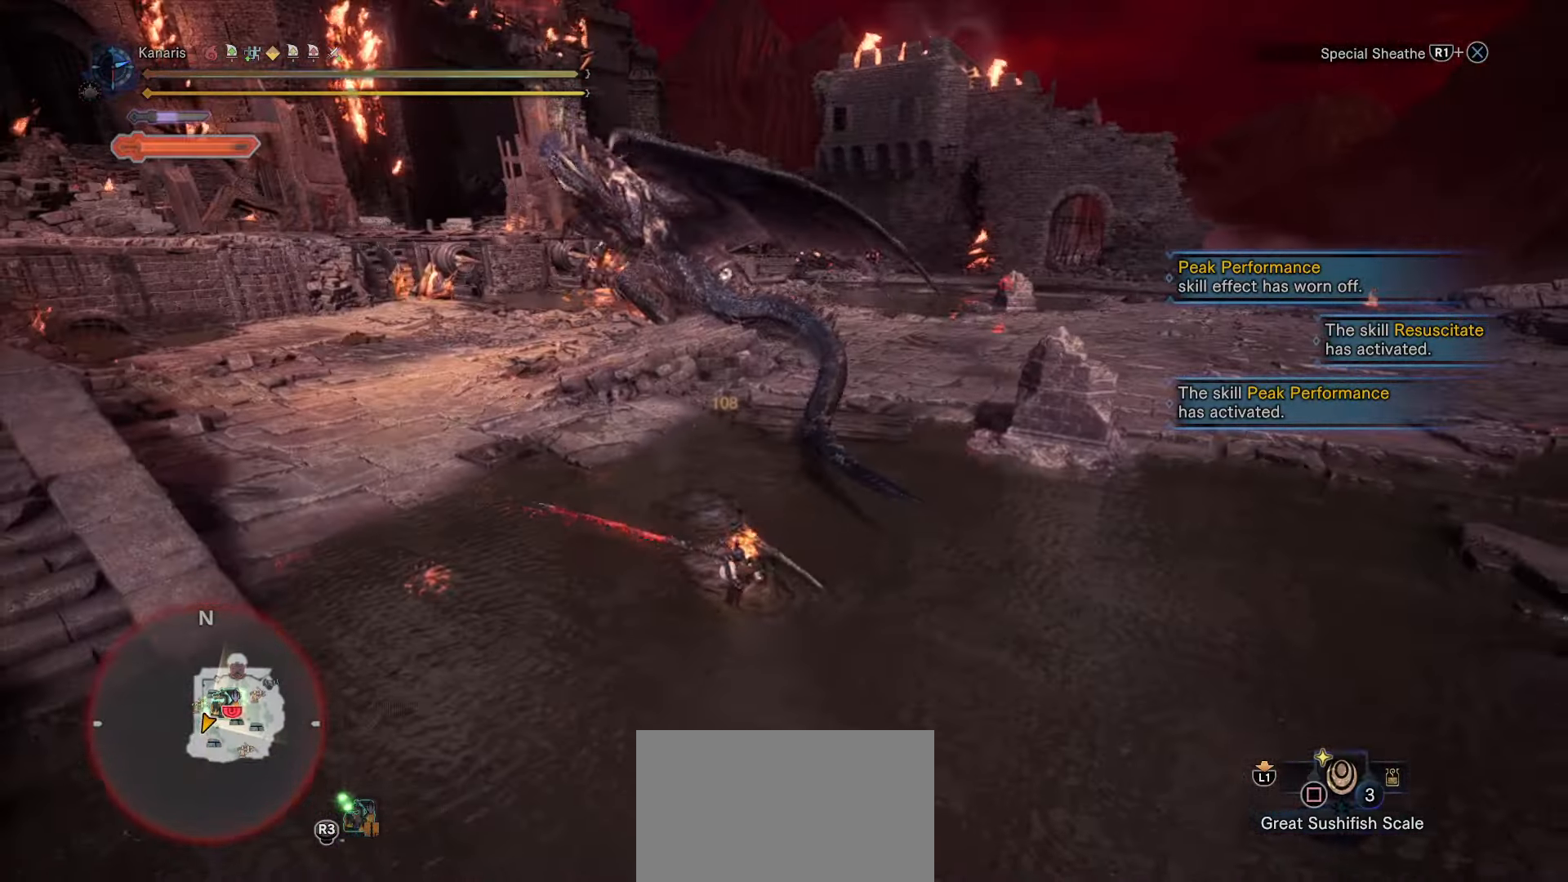
{"buttons": ["R2"], "left_stick": "up-left", "right_stick": "center", "events": [[50, "left_stick", "up"], [183, "left_stick", "up-left"], [283, "R2", "down"]]}
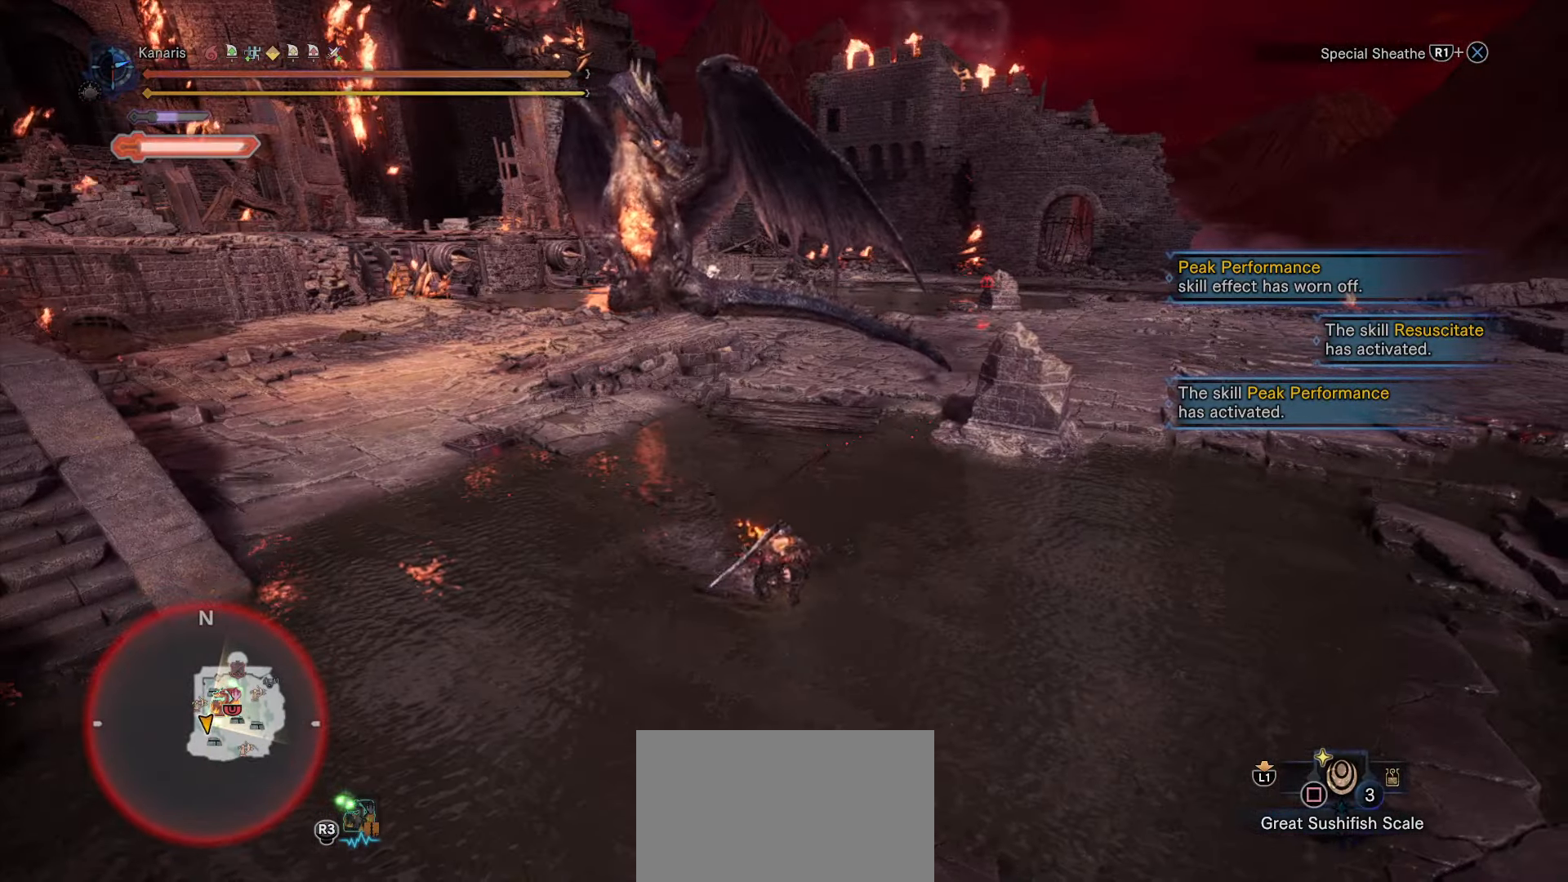
{"buttons": ["R2"], "left_stick": "right", "right_stick": "center", "events": [[300, "left_stick", "up-right"], [500, "left_stick", "right"]]}
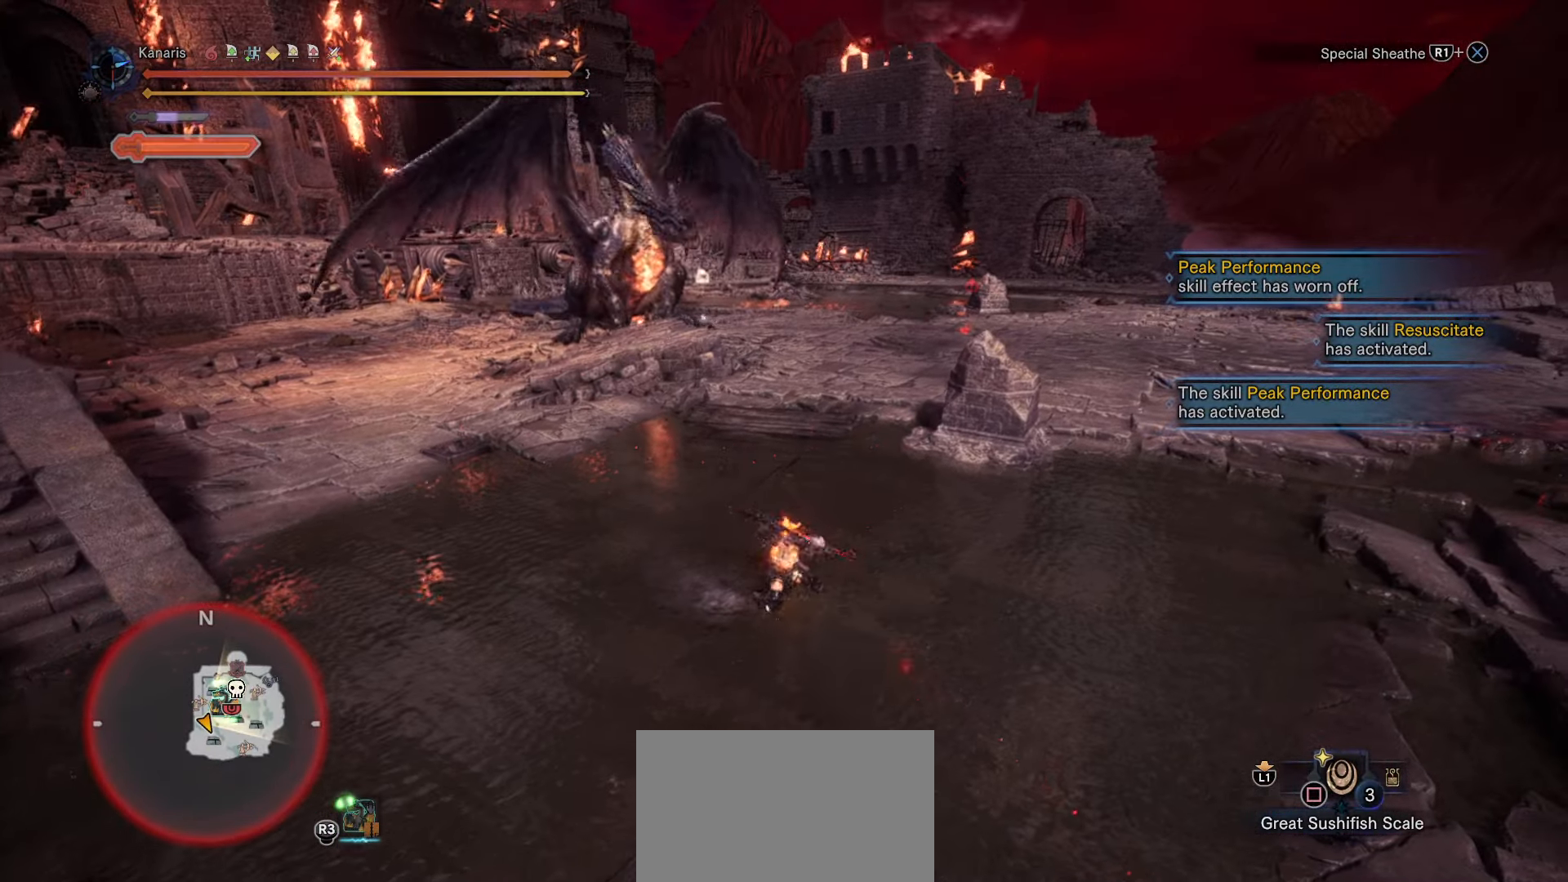
{"buttons": ["R2"], "left_stick": "right", "right_stick": "center", "events": []}
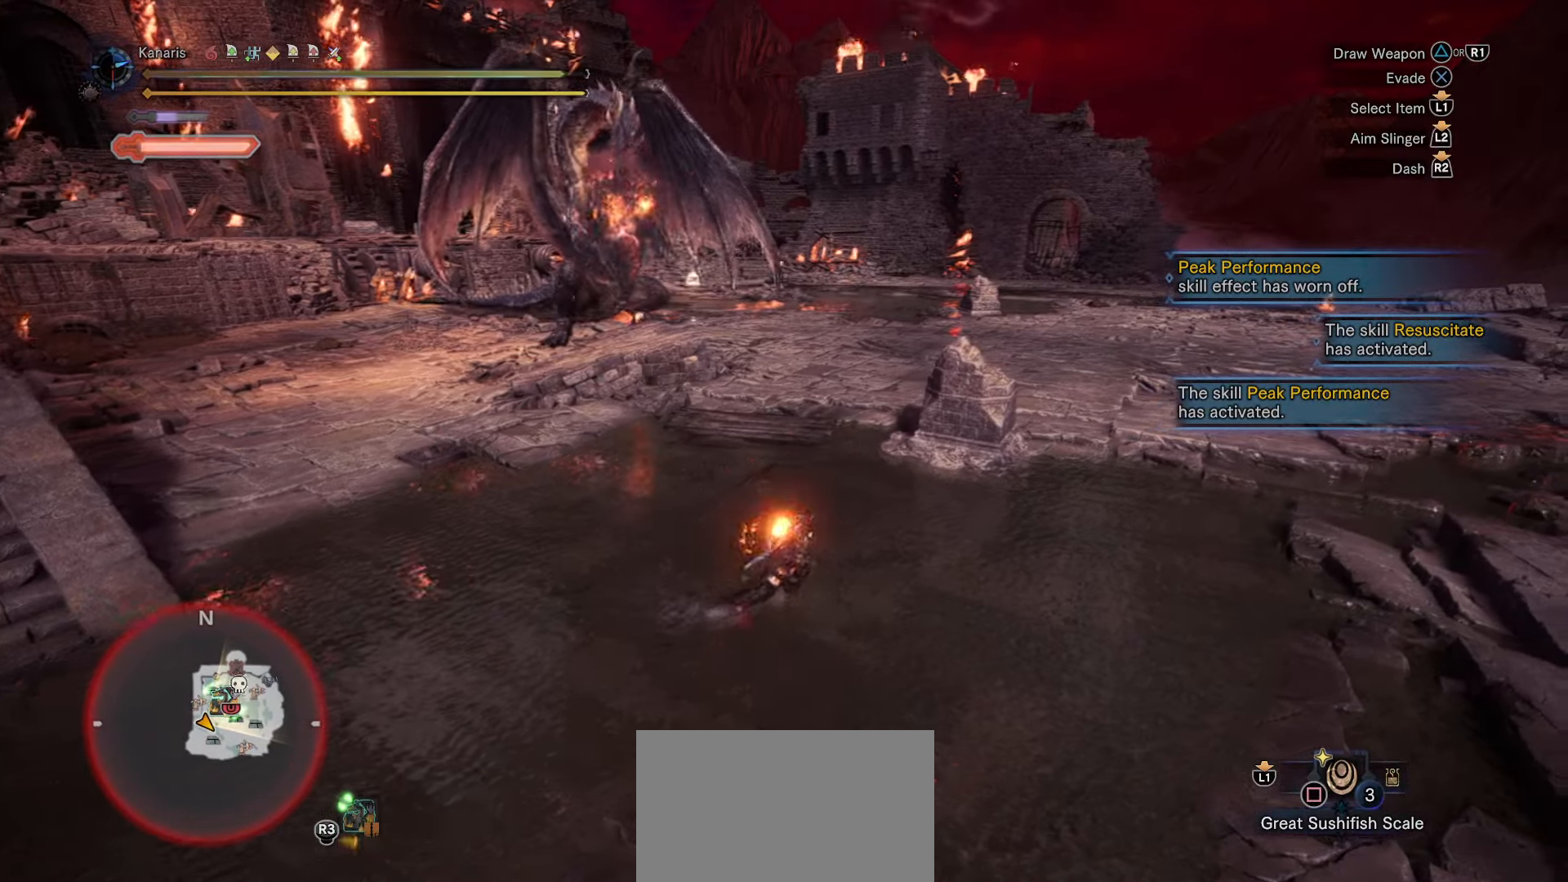
{"buttons": ["R2"], "left_stick": "up-right", "right_stick": "center", "events": [[367, "left_stick", "up-right"]]}
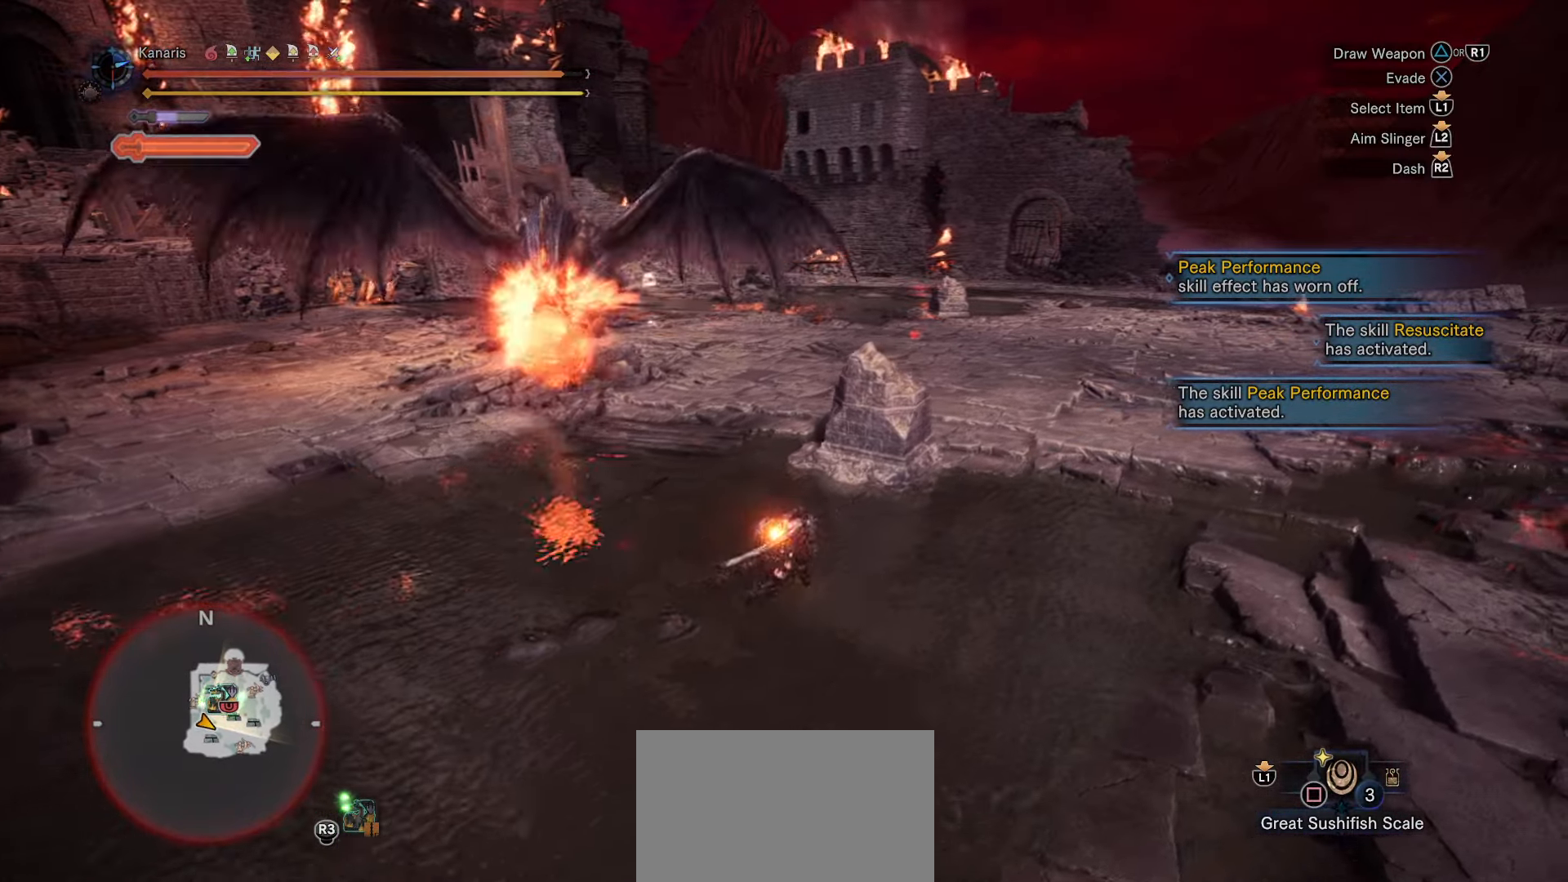
{"buttons": ["CROSS"], "left_stick": "up-right", "right_stick": "center", "events": [[433, "R2", "up"], [467, "CROSS", "down"]]}
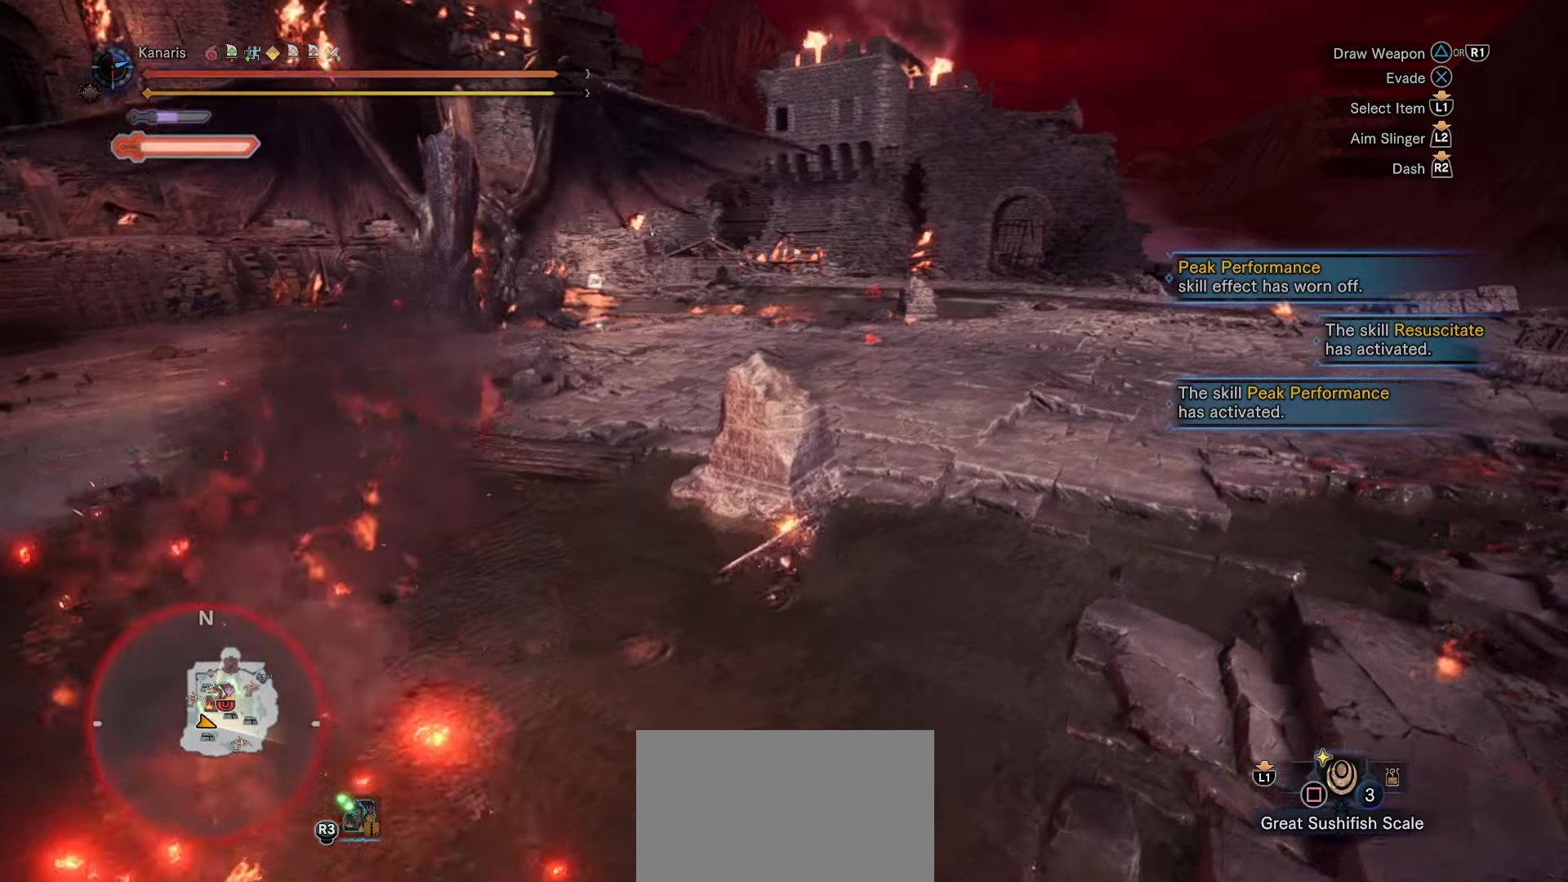
{"buttons": ["R2"], "left_stick": "up", "right_stick": "center", "events": [[50, "CROSS", "up"], [100, "left_stick", "up"], [250, "R2", "down"]]}
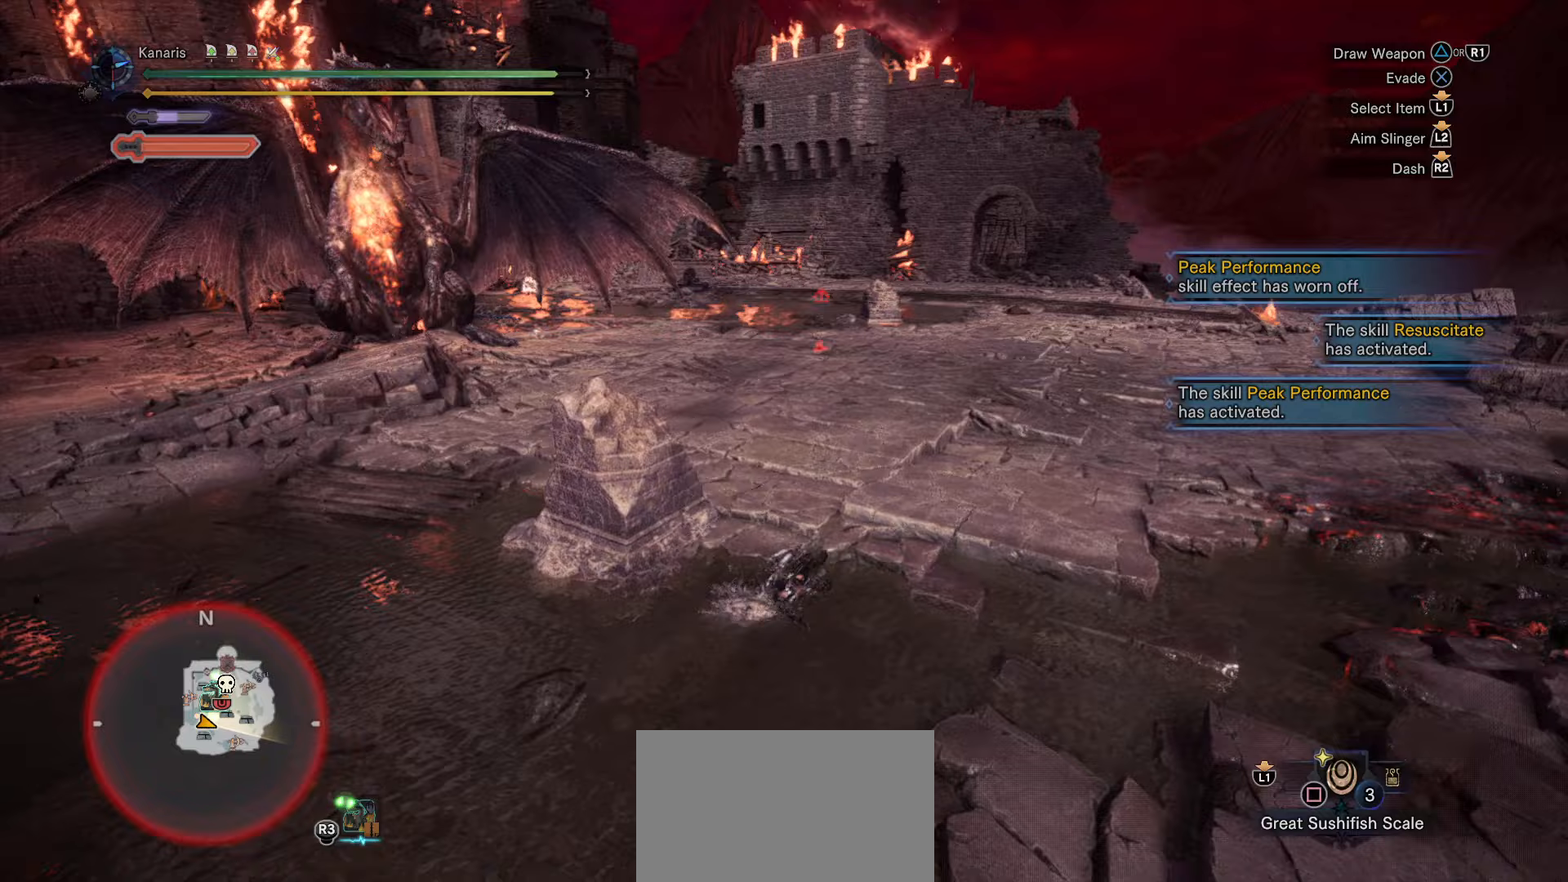
{"buttons": ["R2"], "left_stick": "up", "right_stick": "right", "events": [[167, "right_stick", "right"]]}
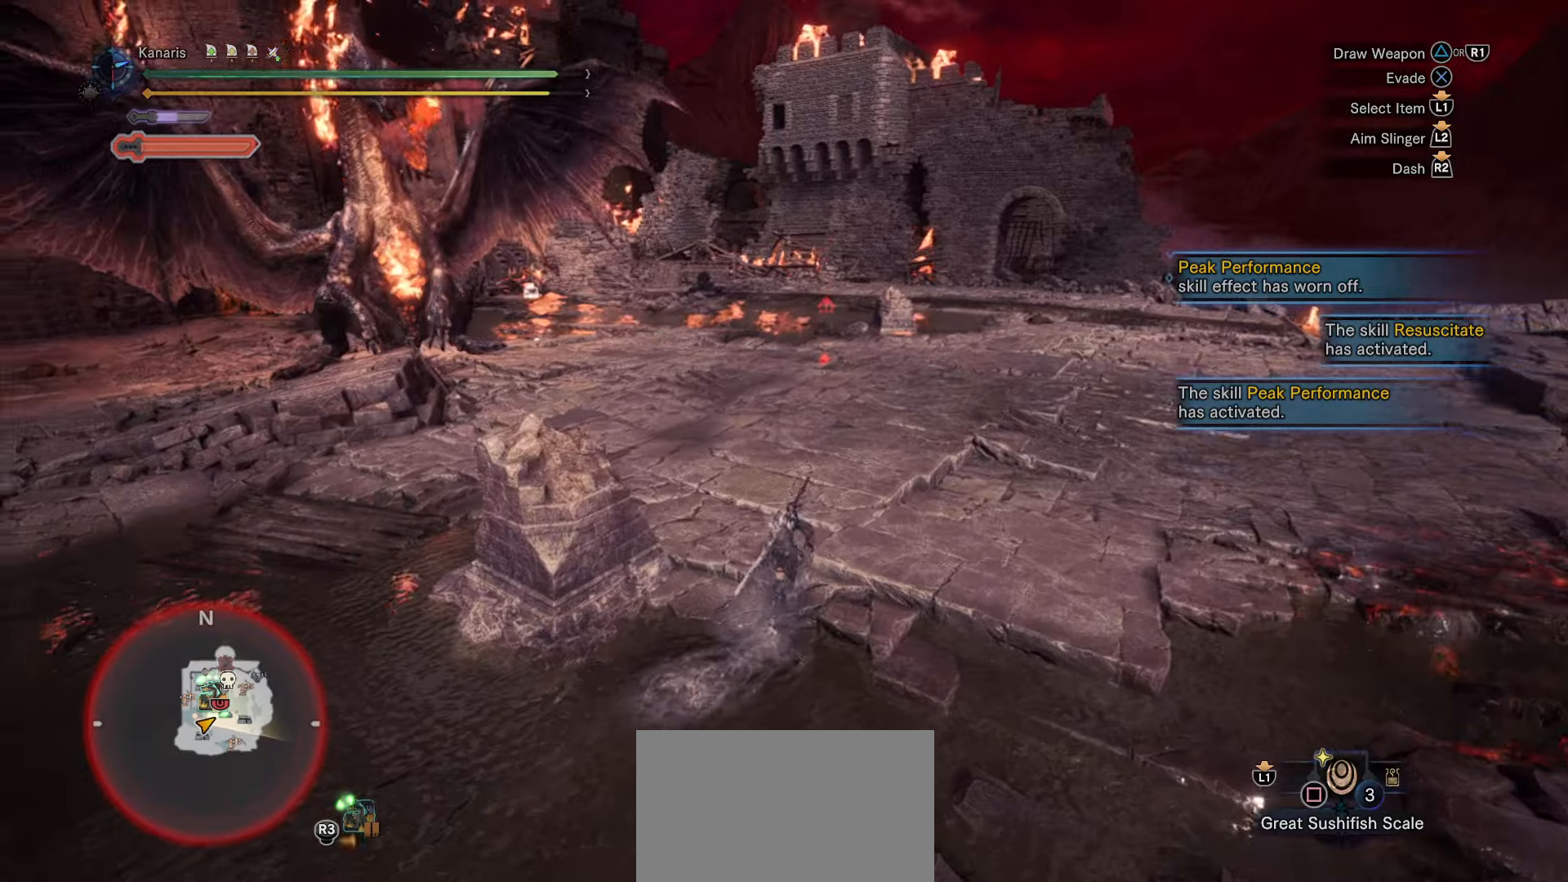
{"buttons": ["R2"], "left_stick": "up-right", "right_stick": "center", "events": [[317, "left_stick", "up-right"], [333, "right_stick", "center"]]}
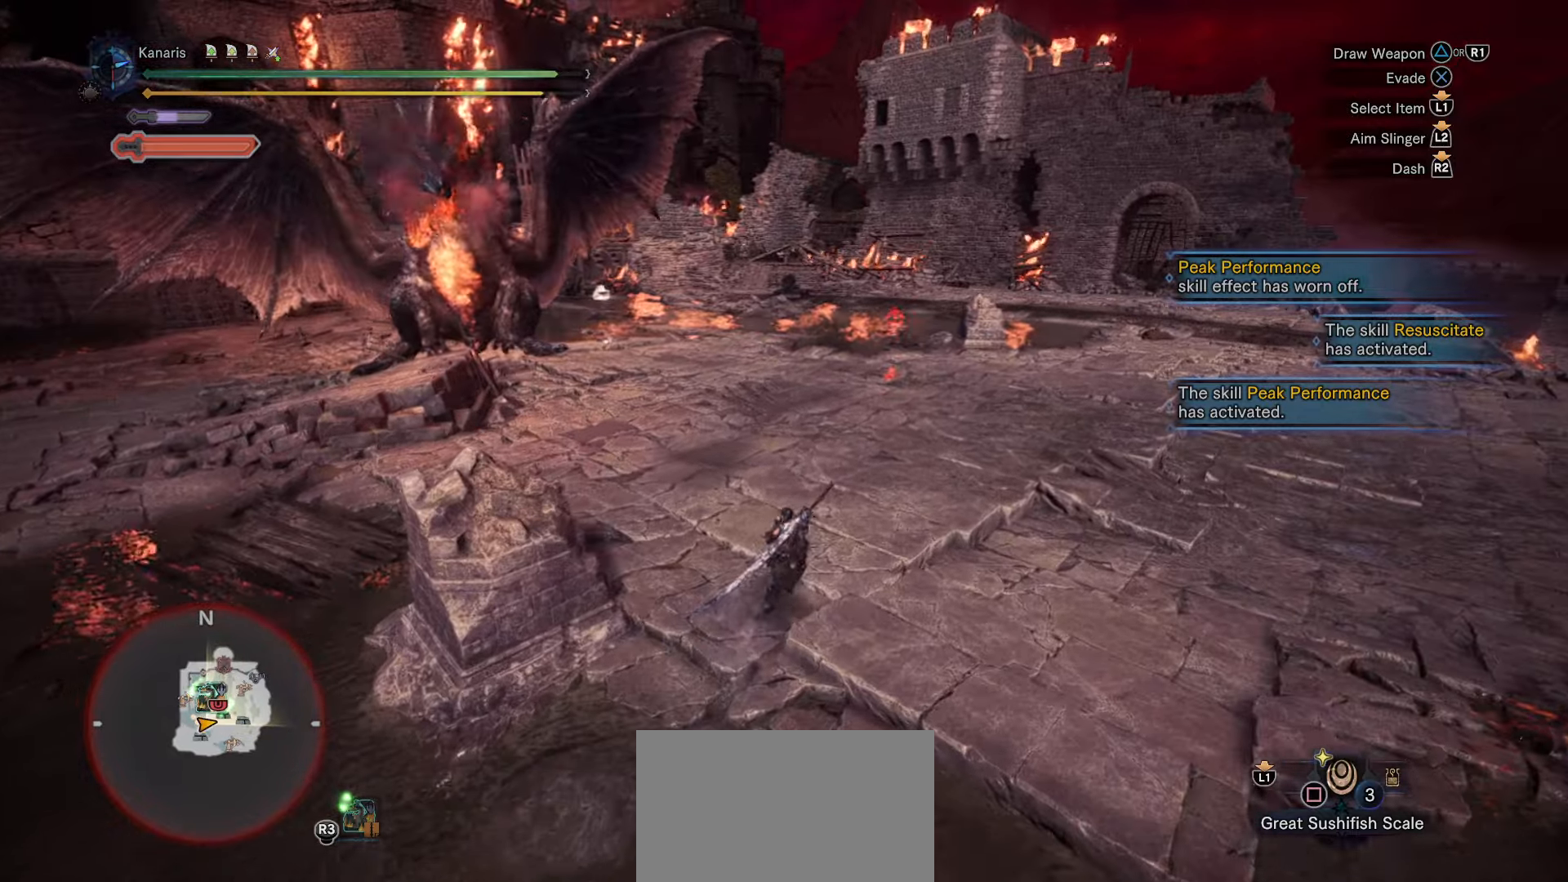
{"buttons": ["R2"], "left_stick": "up-right", "right_stick": "center", "events": []}
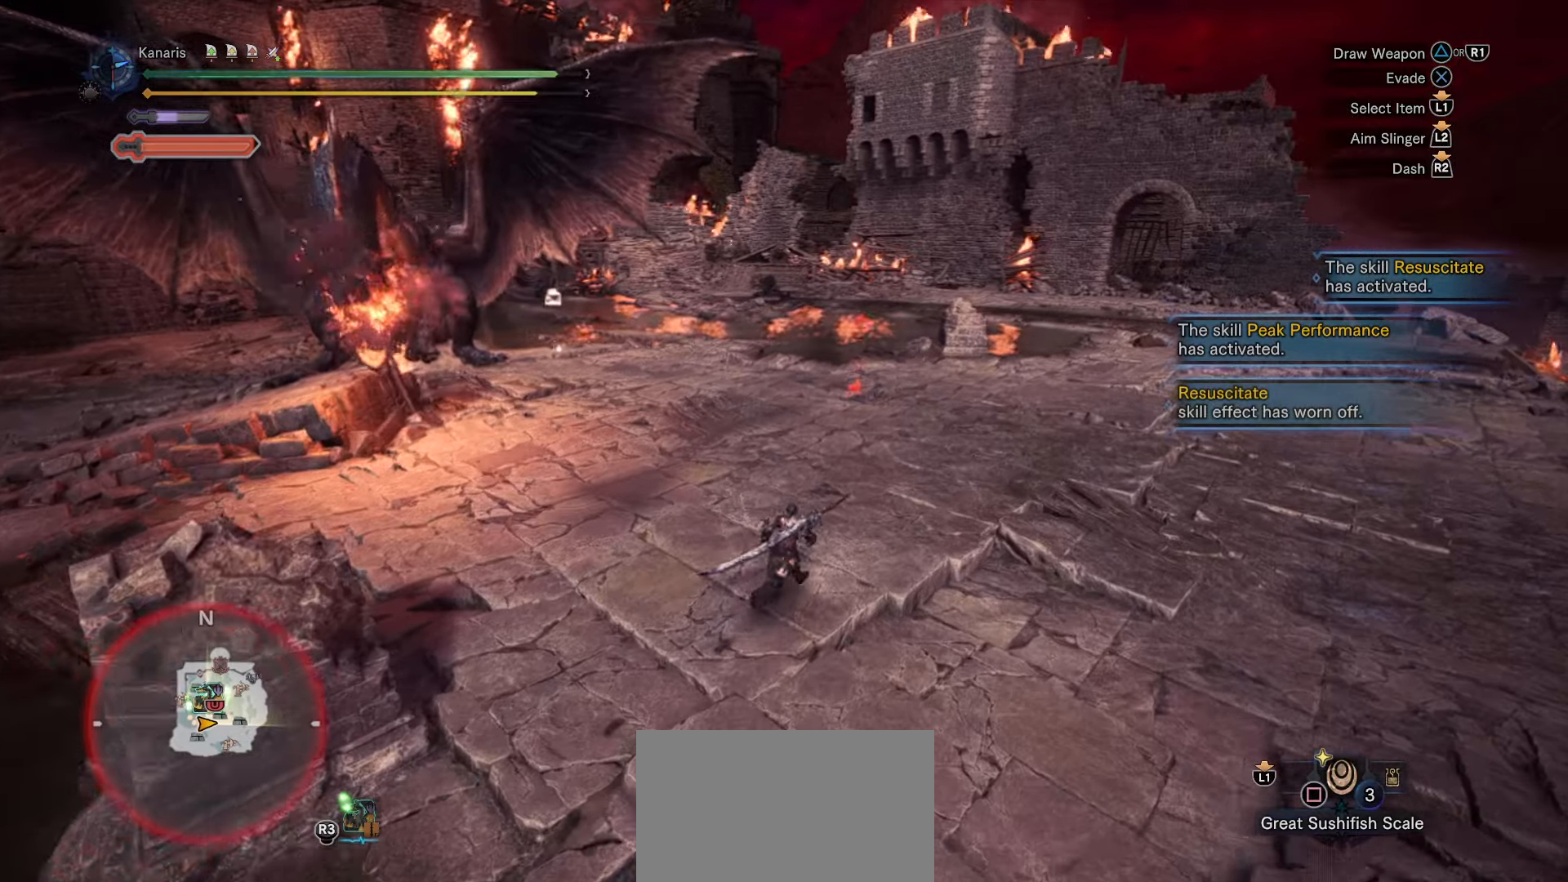
{"buttons": ["R2"], "left_stick": "up-right", "right_stick": "right", "events": [[17, "right_stick", "right"]]}
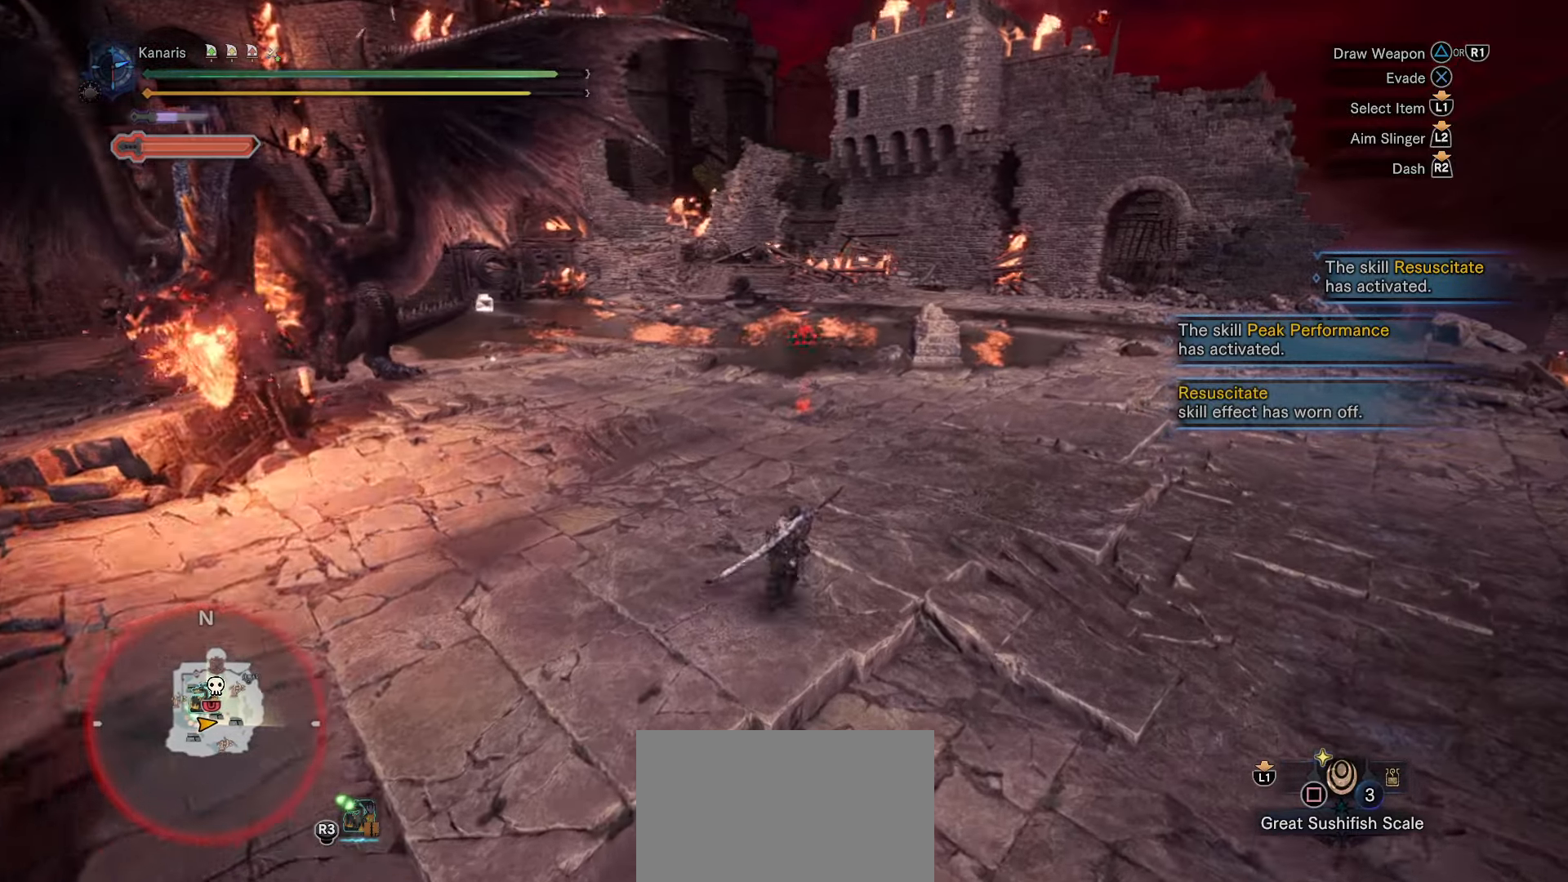
{"buttons": ["R2"], "left_stick": "up-left", "right_stick": "right", "events": [[83, "left_stick", "up"], [317, "left_stick", "up-left"]]}
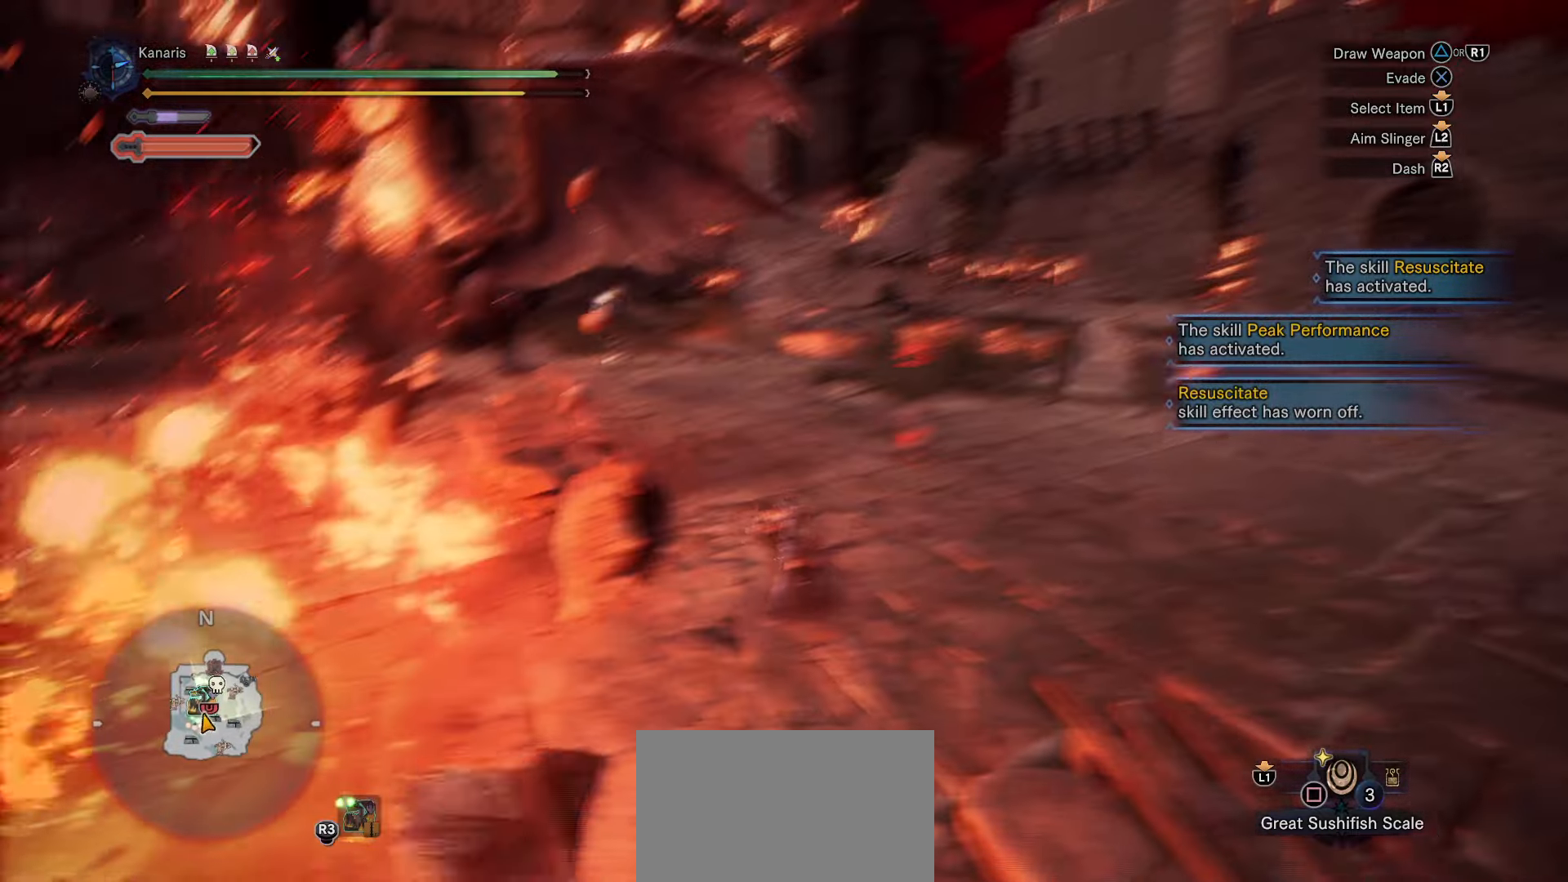
{"buttons": ["R2"], "left_stick": "up", "right_stick": "right", "events": [[200, "left_stick", "up"]]}
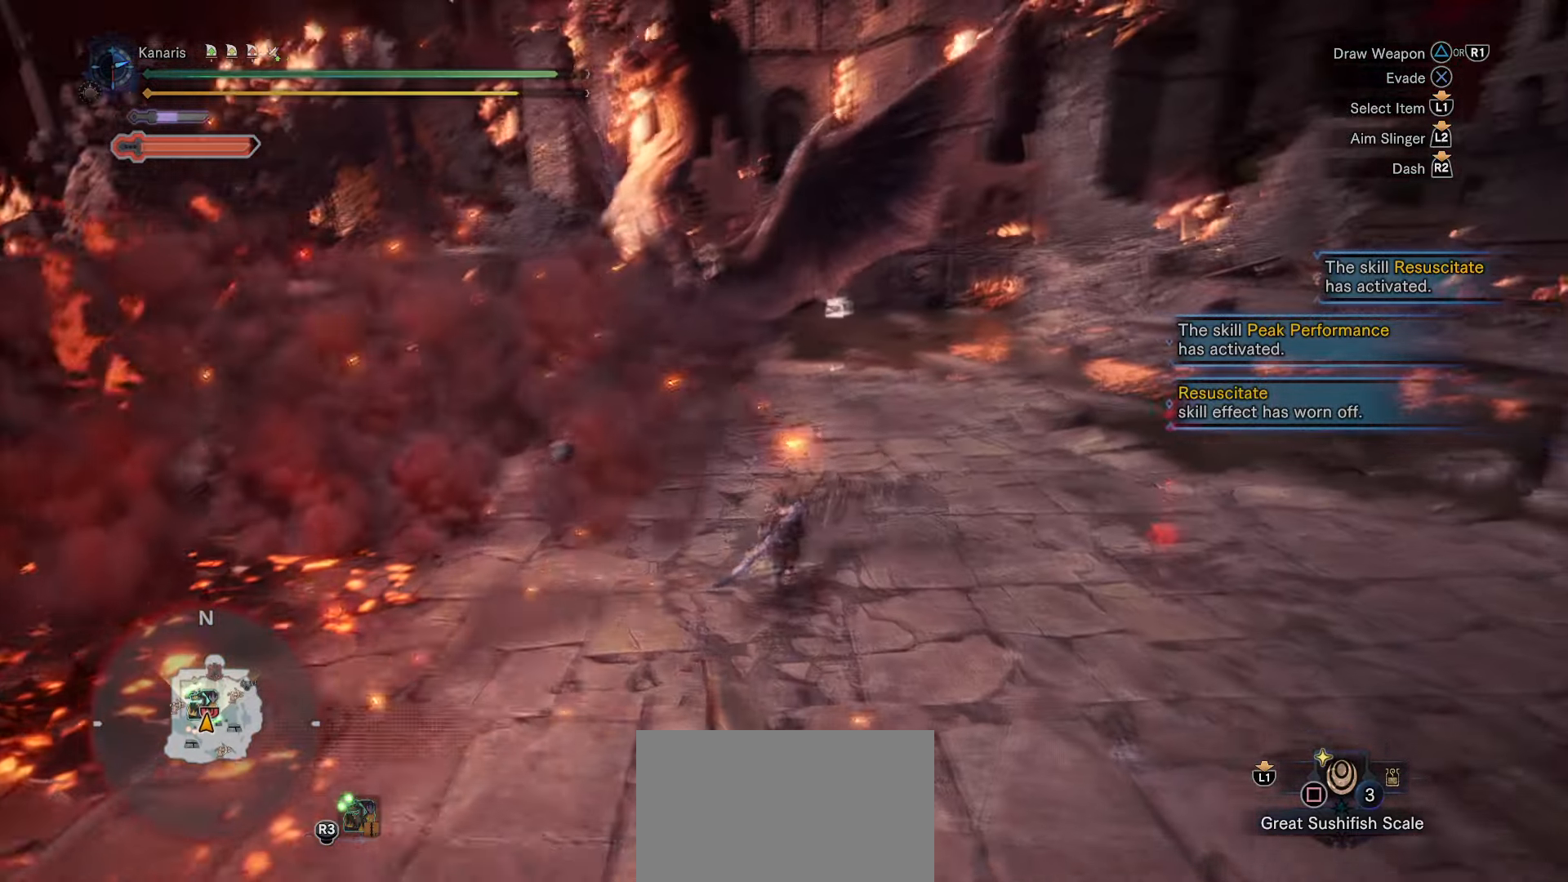
{"buttons": ["R2"], "left_stick": "up", "right_stick": "right", "events": []}
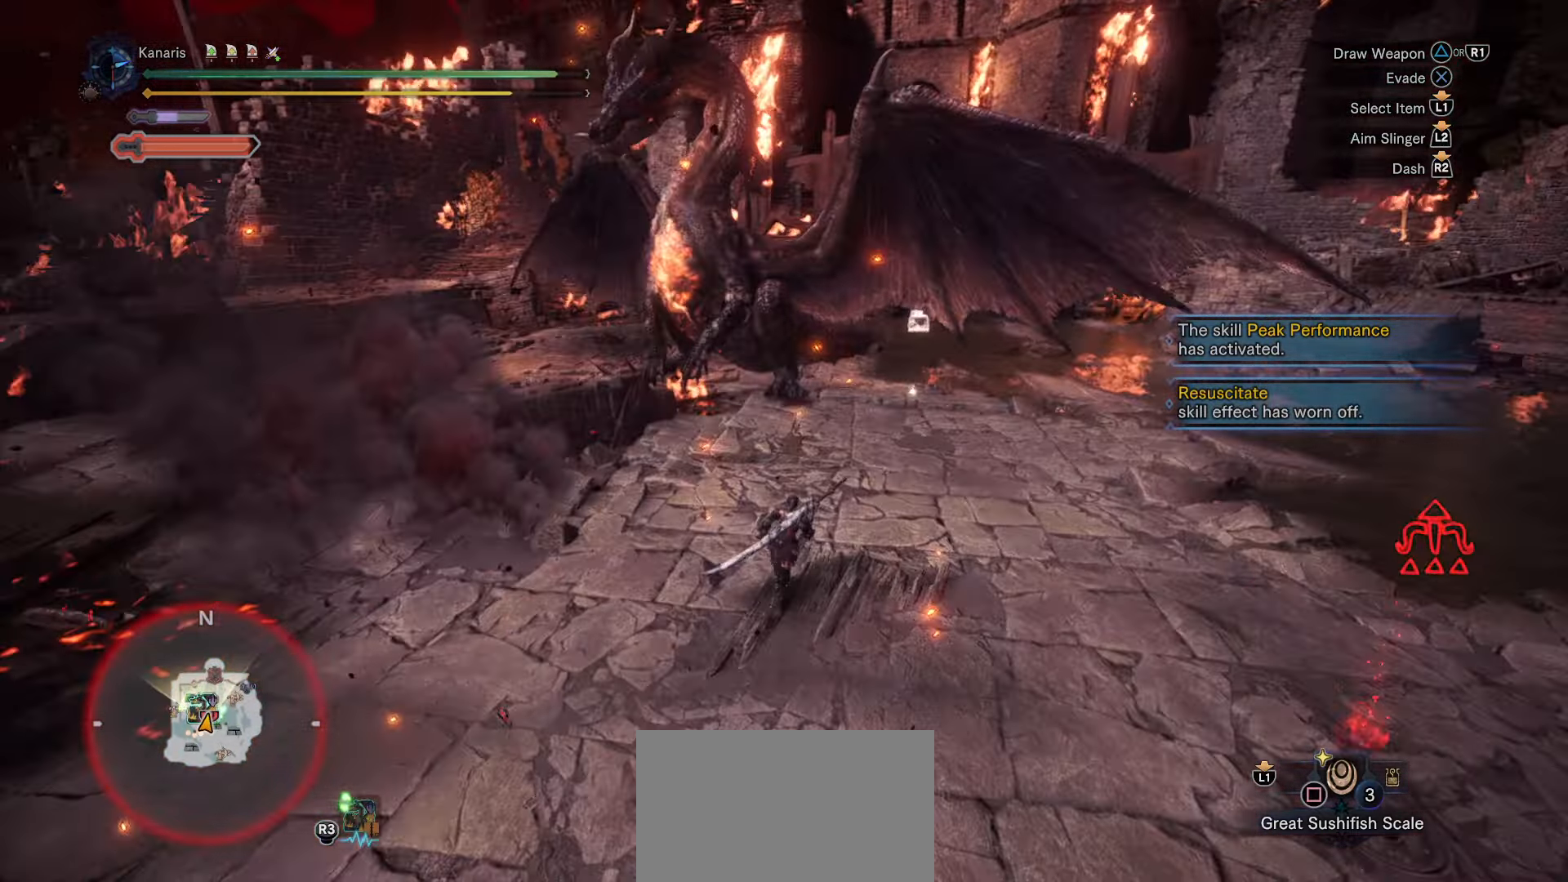
{"buttons": ["R2"], "left_stick": "up-right", "right_stick": "center", "events": [[283, "left_stick", "up-right"], [500, "right_stick", "center"]]}
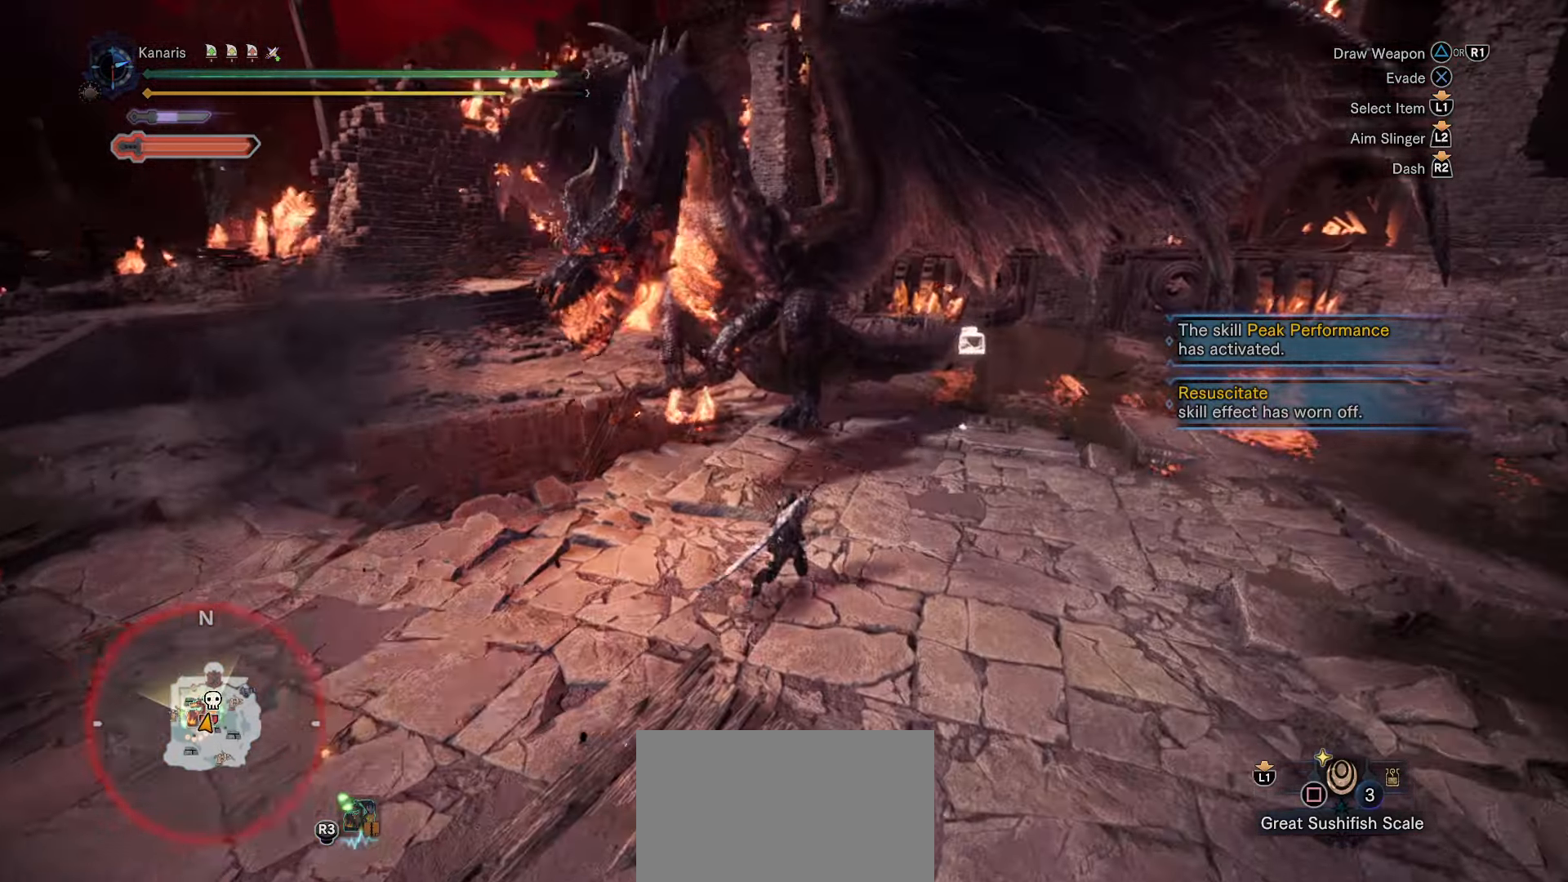
{"buttons": ["R2"], "left_stick": "up", "right_stick": "center", "events": [[283, "left_stick", "up"]]}
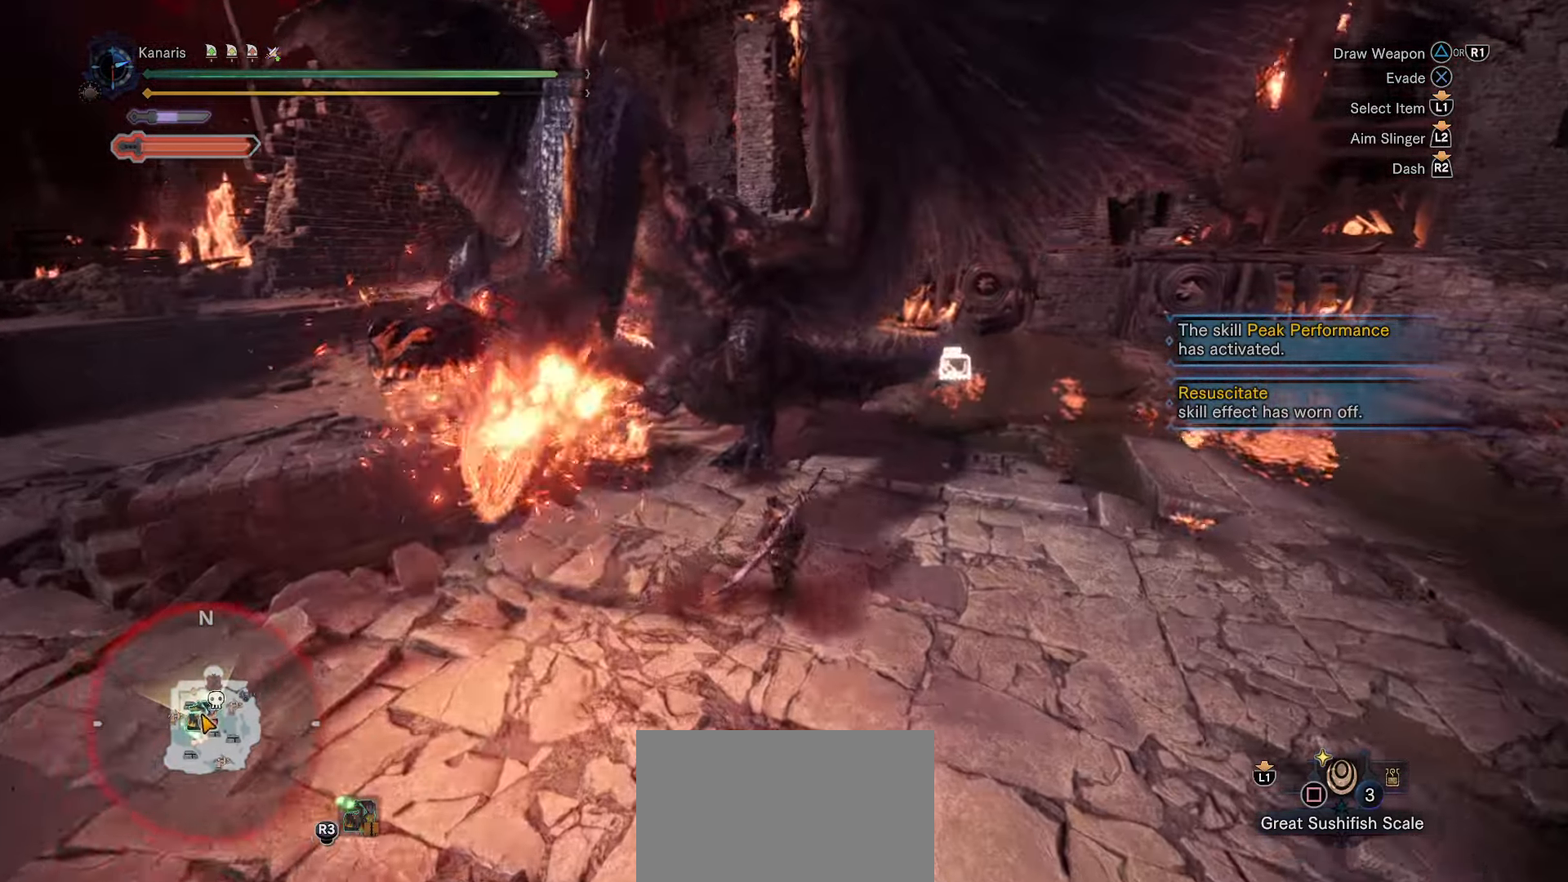
{"buttons": [], "left_stick": "up-left", "right_stick": "up-right", "events": [[33, "TRIANGLE", "down"], [150, "TRIANGLE", "up"], [200, "R2", "up"], [217, "left_stick", "up-left"], [433, "right_stick", "up-right"]]}
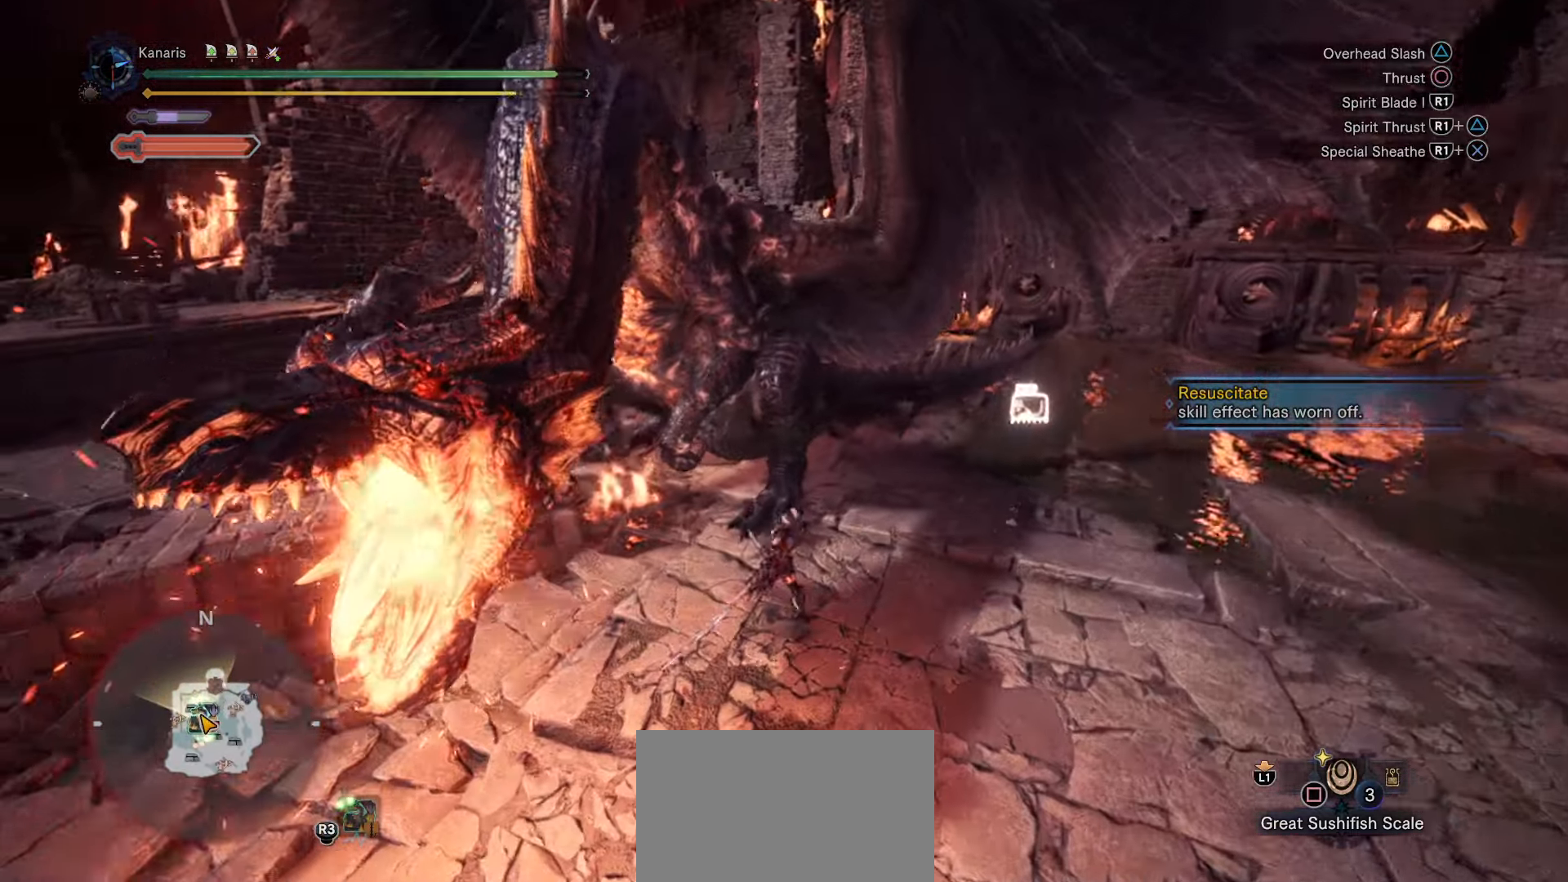
{"buttons": ["TRIANGLE", "R1"], "left_stick": "up-left", "right_stick": "center", "events": [[17, "left_stick", "center"], [217, "left_stick", "up-left"], [233, "right_stick", "center"], [467, "R1", "down"], [467, "TRIANGLE", "down"]]}
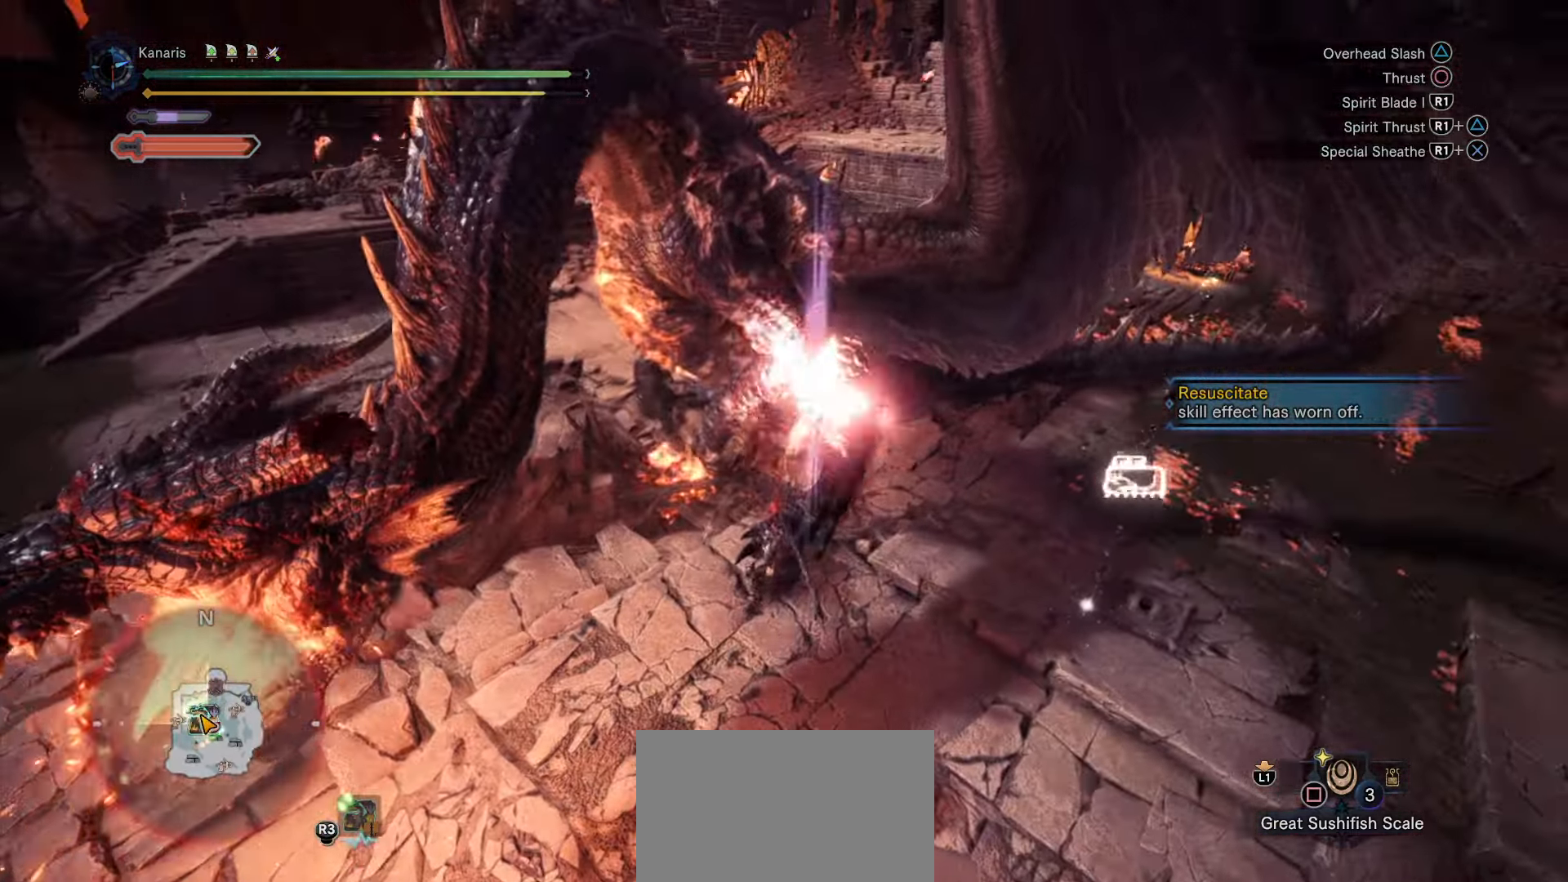
{"buttons": [], "left_stick": "up", "right_stick": "center", "events": [[117, "TRIANGLE", "up"], [133, "R1", "up"], [283, "left_stick", "up"]]}
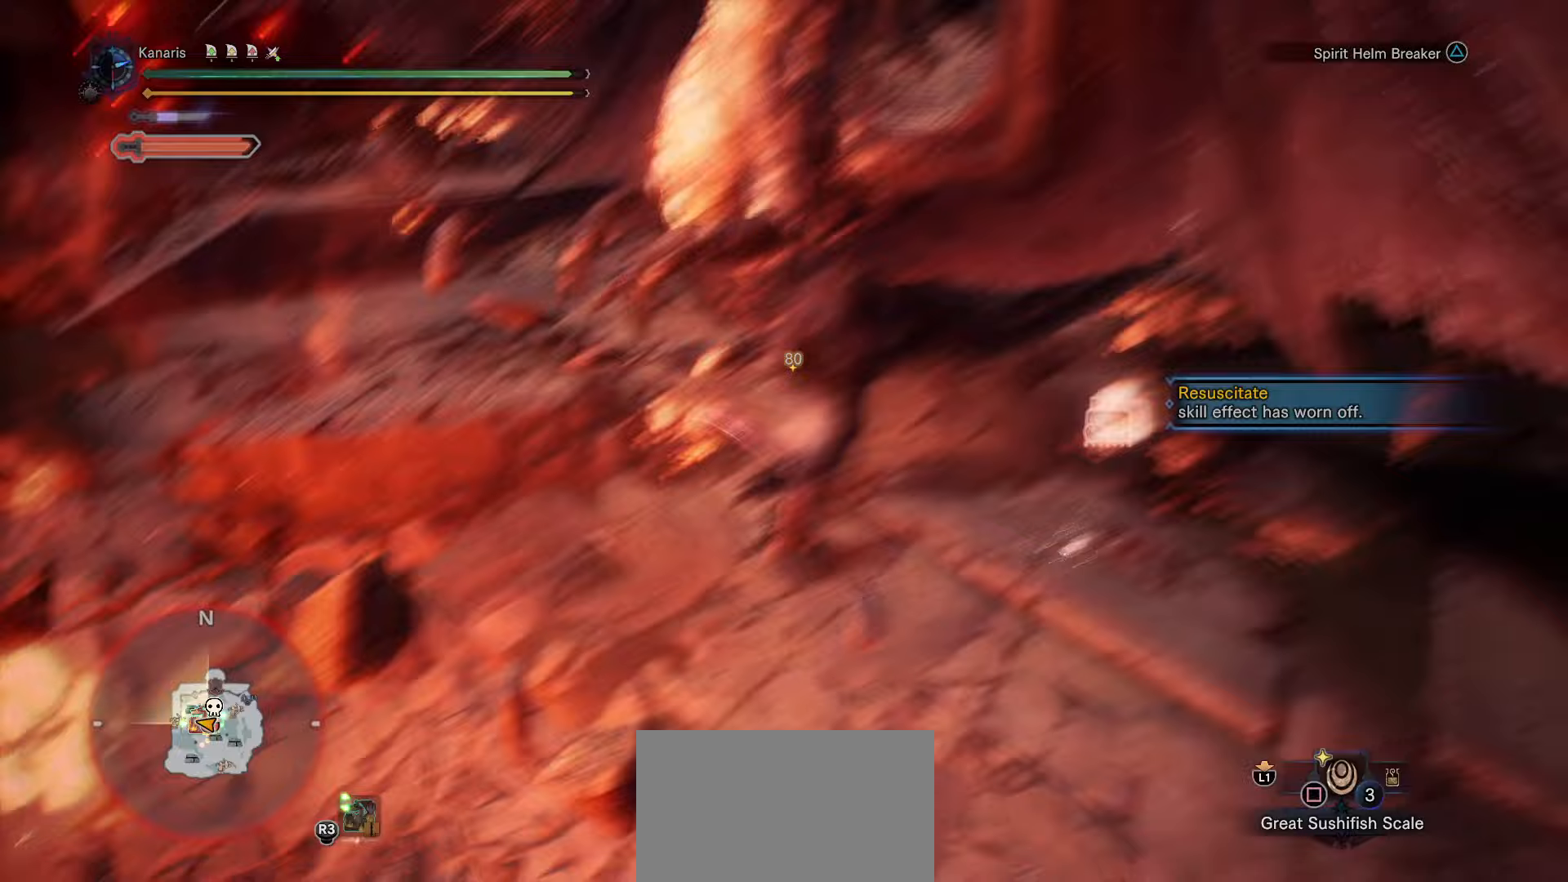
{"buttons": [], "left_stick": "center", "right_stick": "left", "events": [[67, "left_stick", "center"], [500, "right_stick", "left"]]}
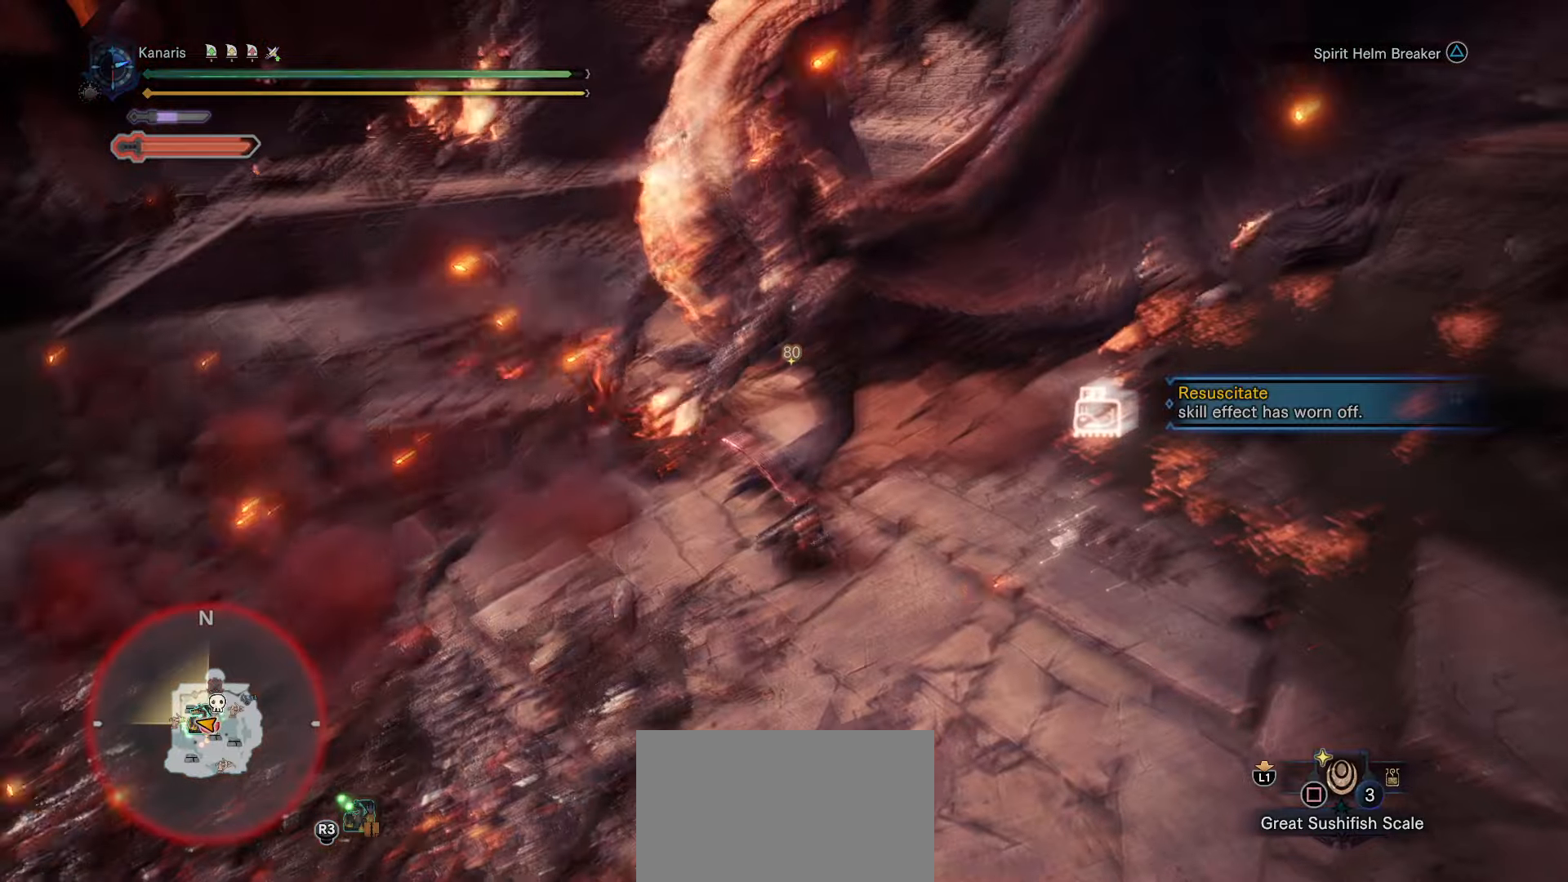
{"buttons": [], "left_stick": "center", "right_stick": "left", "events": []}
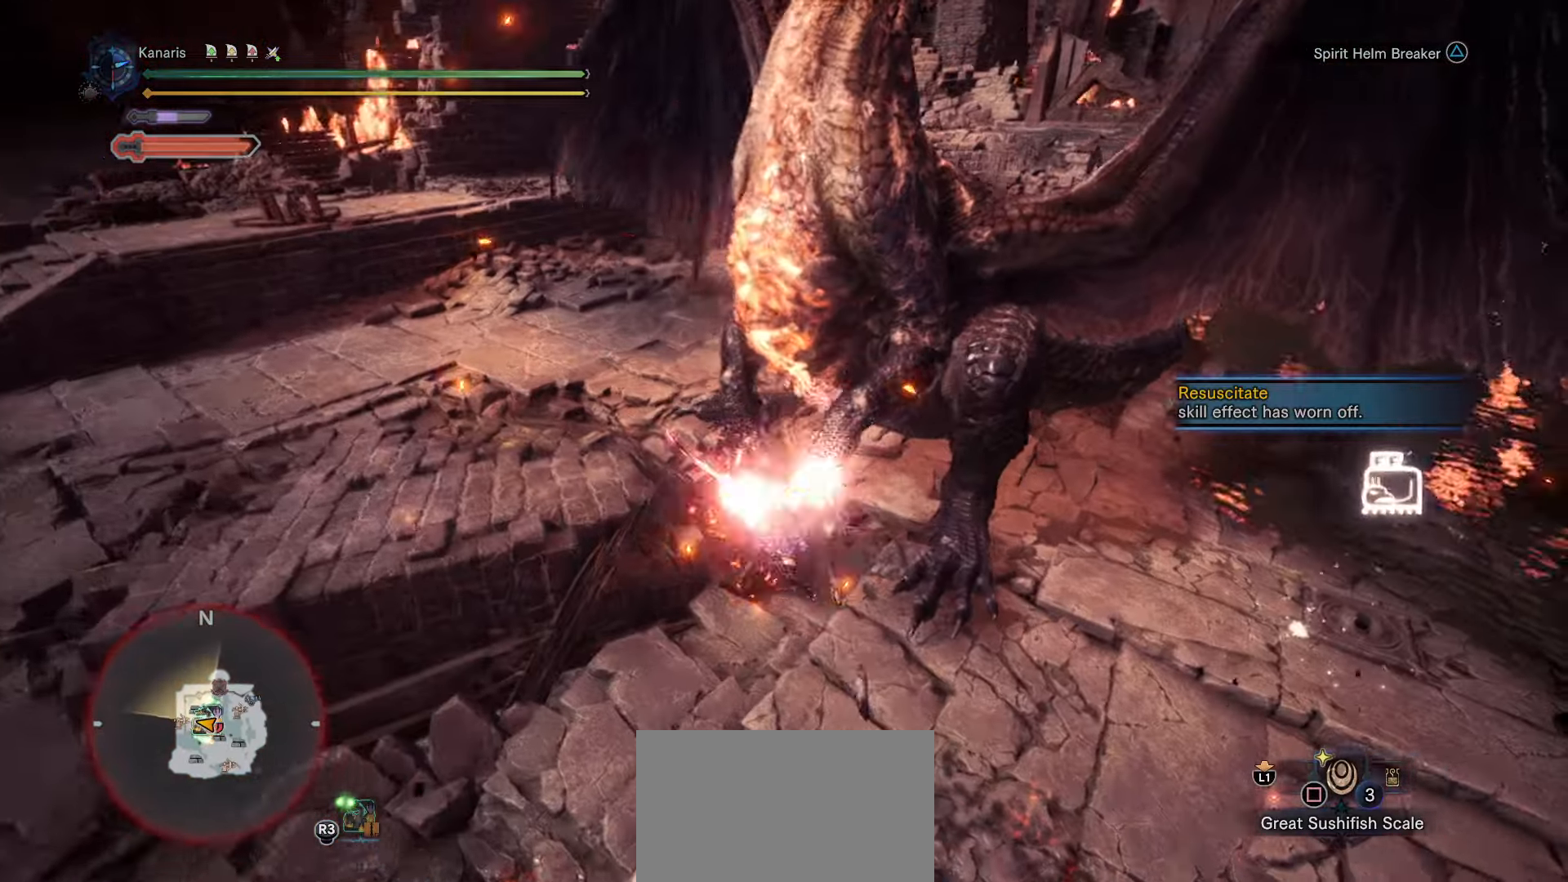
{"buttons": [], "left_stick": "center", "right_stick": "left", "events": []}
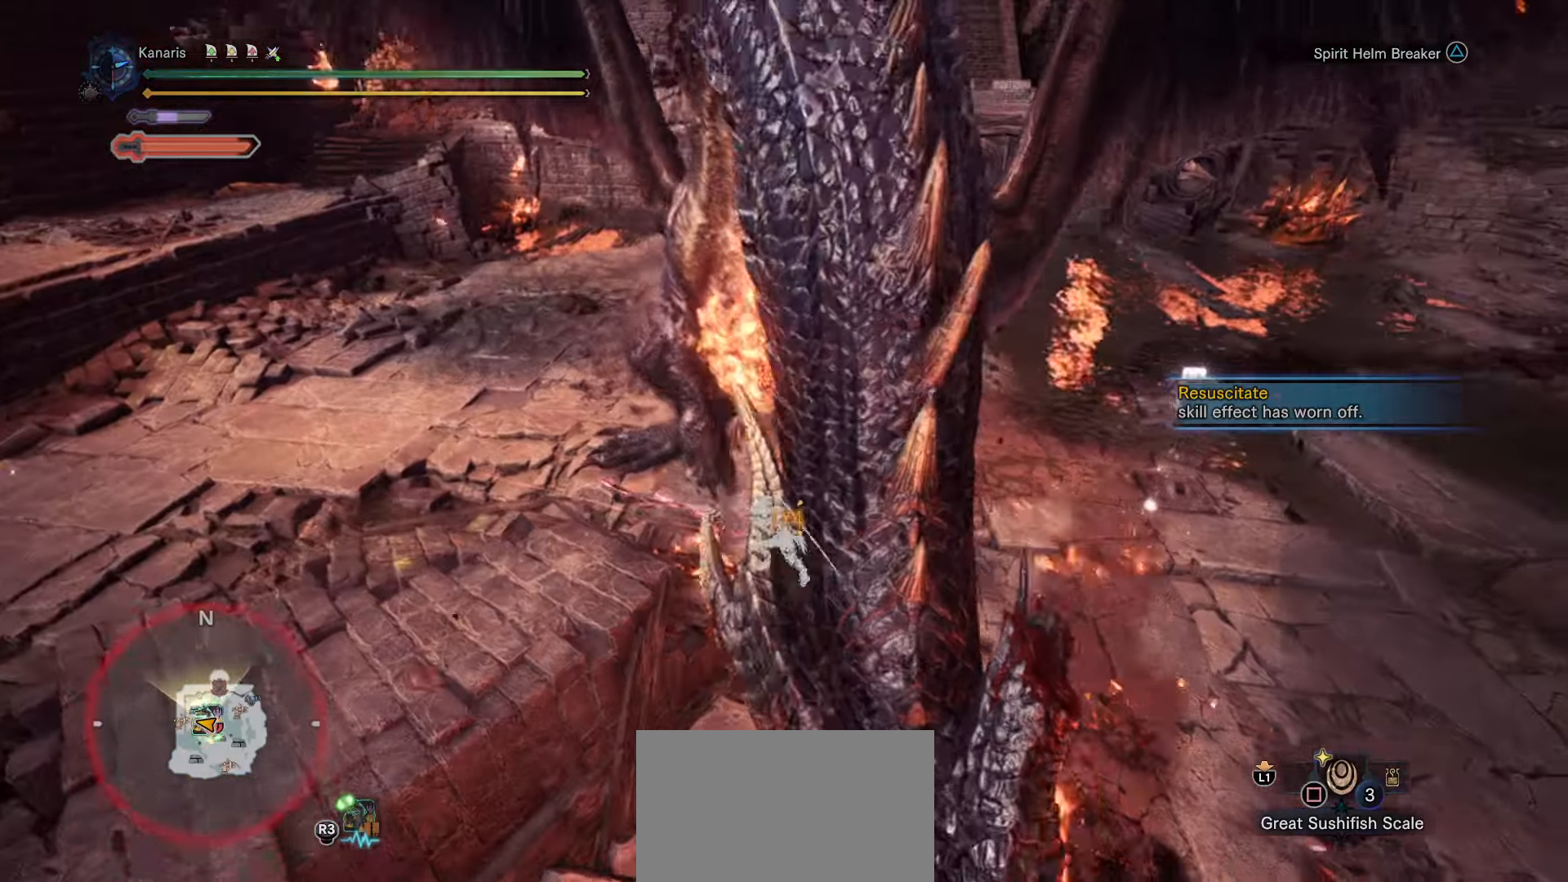
{"buttons": [], "left_stick": "center", "right_stick": "center", "events": [[500, "right_stick", "center"]]}
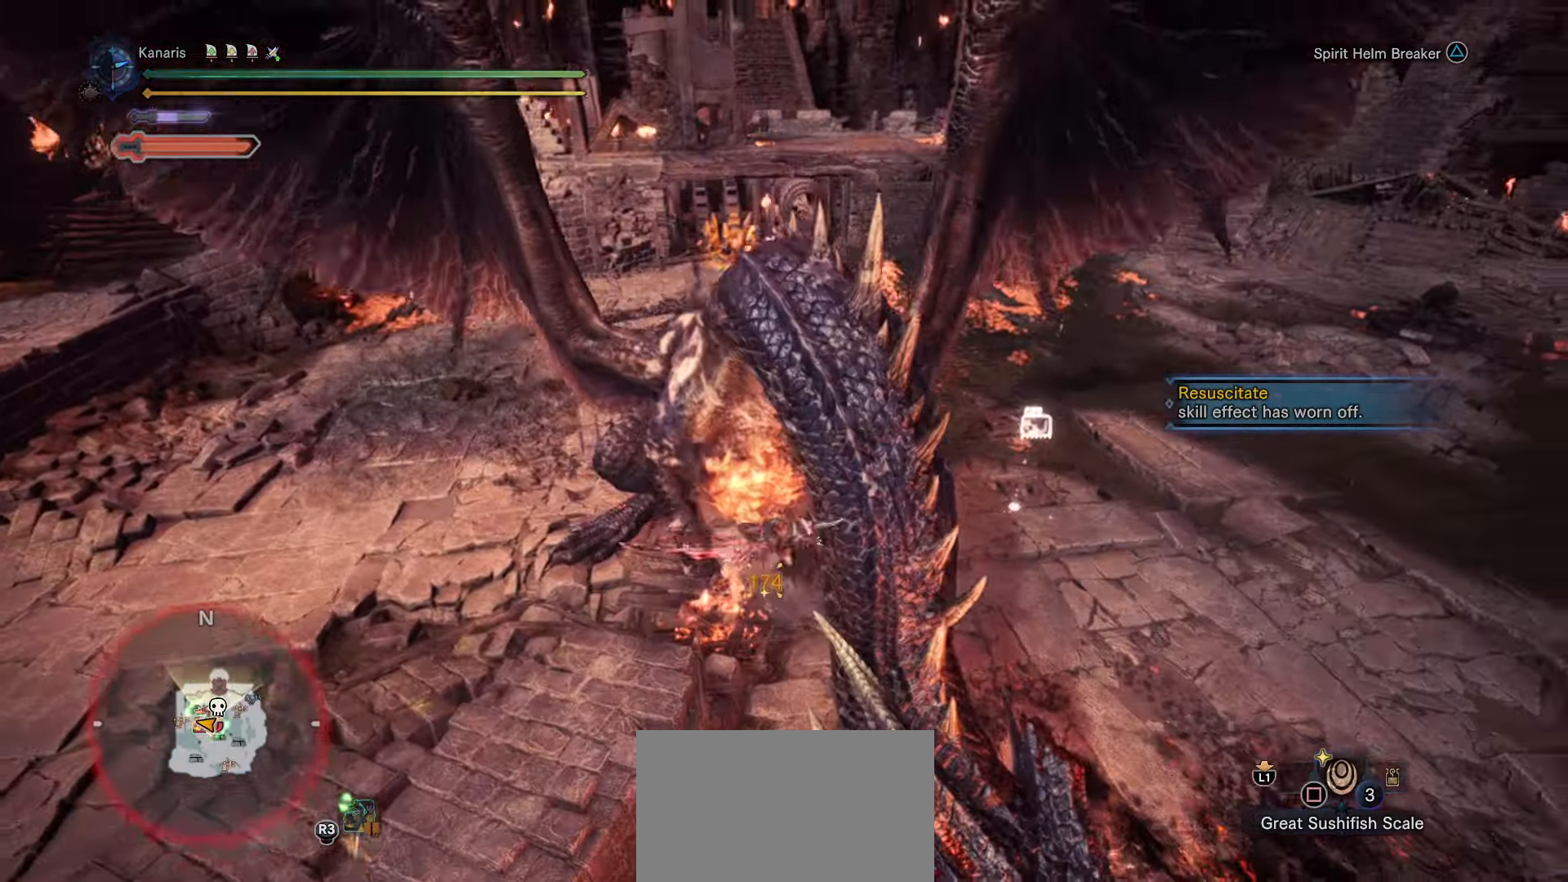
{"buttons": [], "left_stick": "up-left", "right_stick": "center", "events": [[400, "left_stick", "up-left"]]}